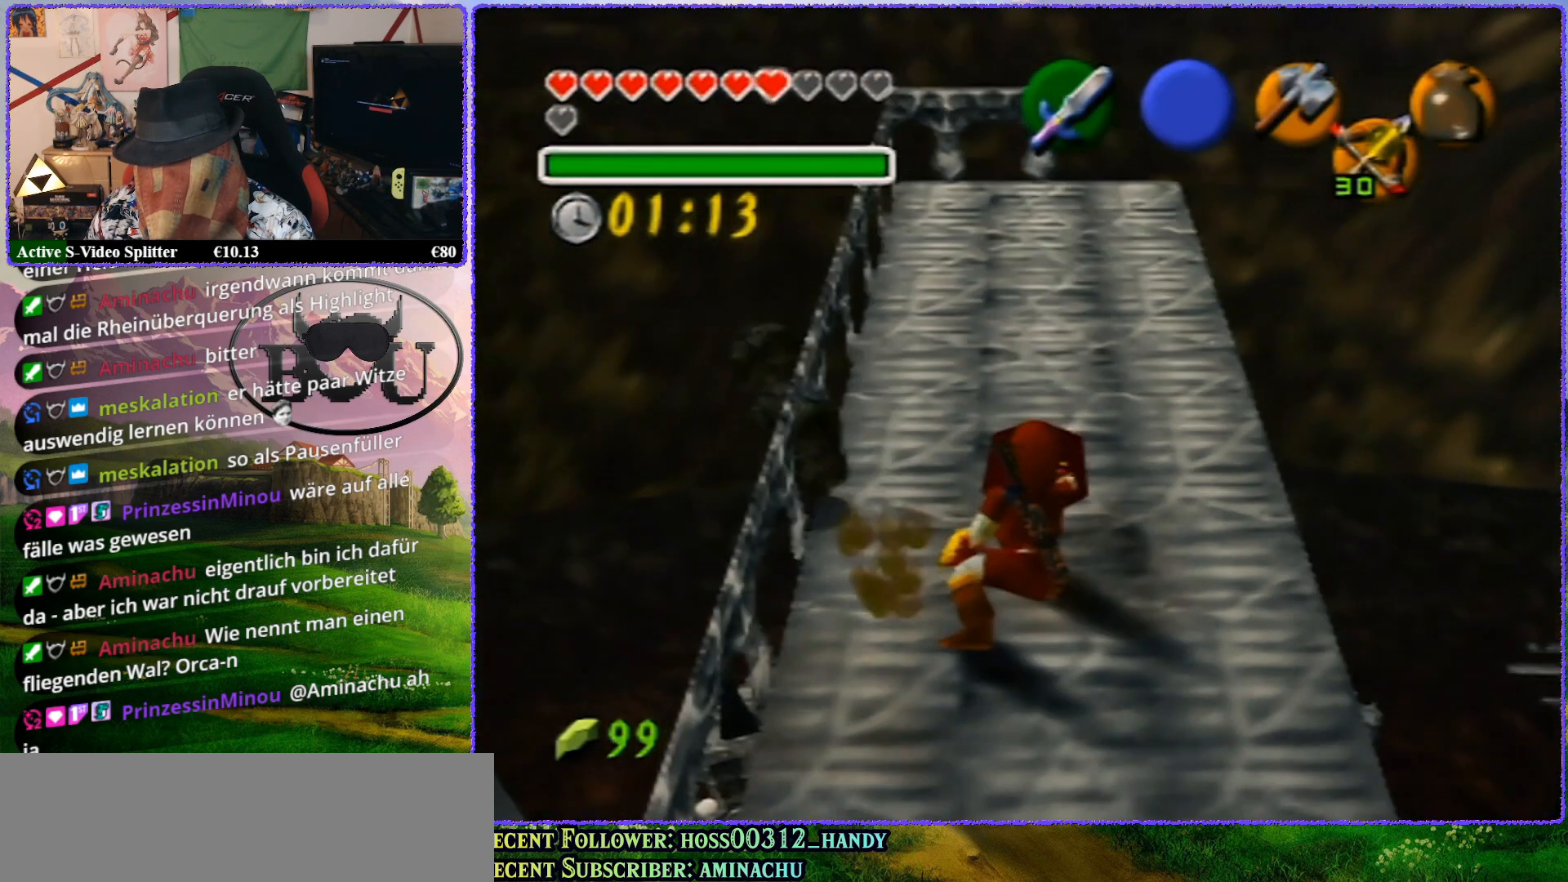
Gameplay with a controller (Nintendo layout); each line is a JSON object with the inputs held at the frame after it. "events" lists button and stick changes between this image and that frame as [ms after this image, input, new state], when the widget could be followed in between. Not read: L1 L3 R3.
{"buttons": ["R1"], "left_stick": "right", "events": [[150, "left_stick", "right"], [350, "R1", "up"], [450, "R1", "down"]]}
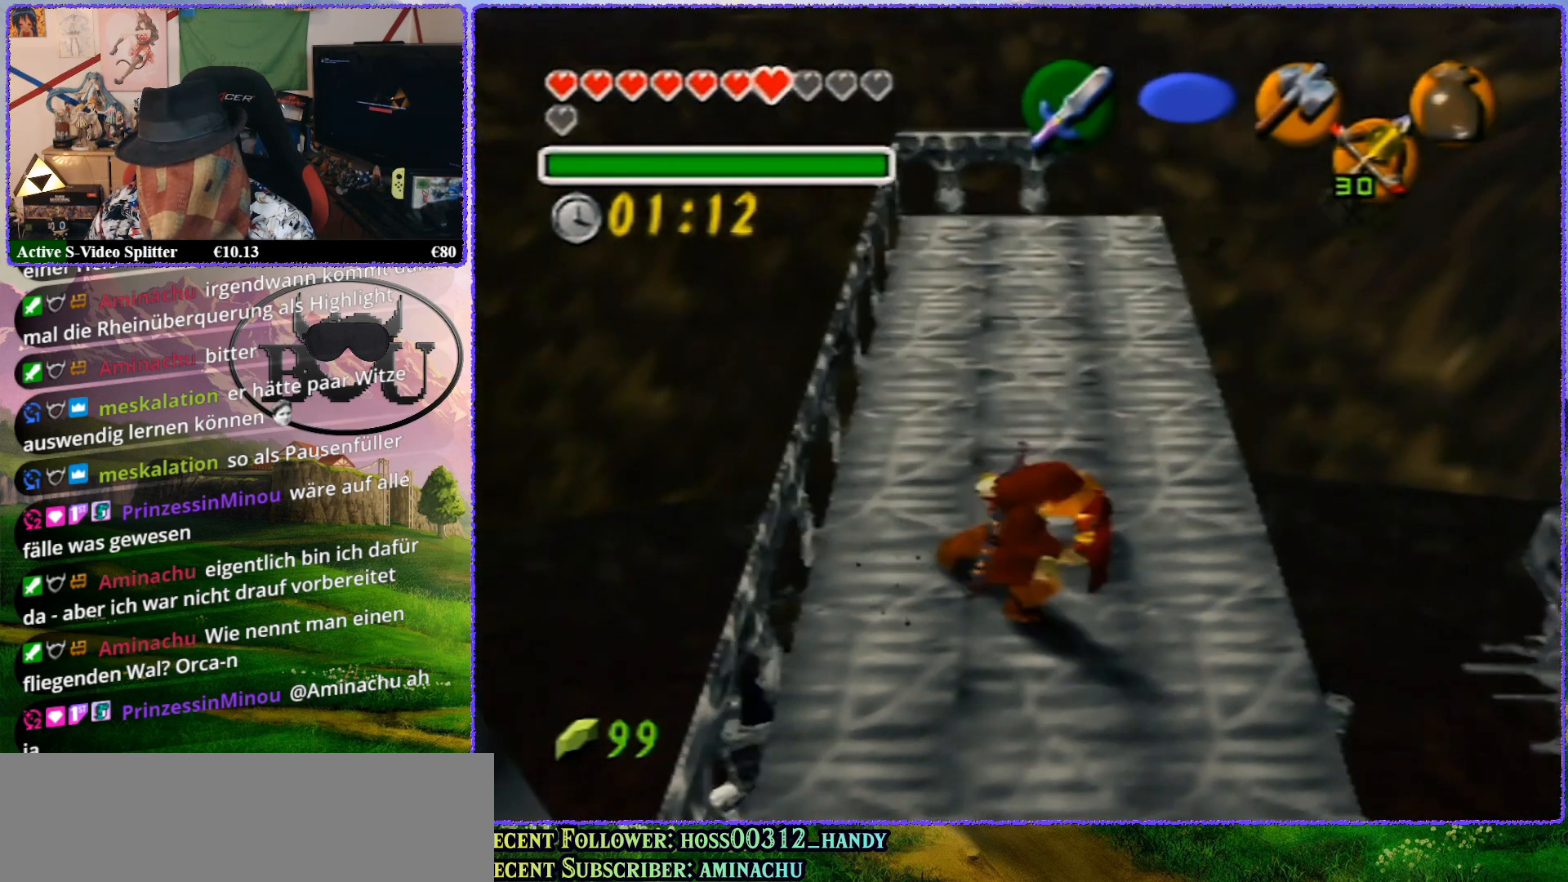
{"buttons": ["Z"], "left_stick": "center", "events": [[150, "Z", "down"], [217, "R1", "up"], [217, "left_stick", "center"]]}
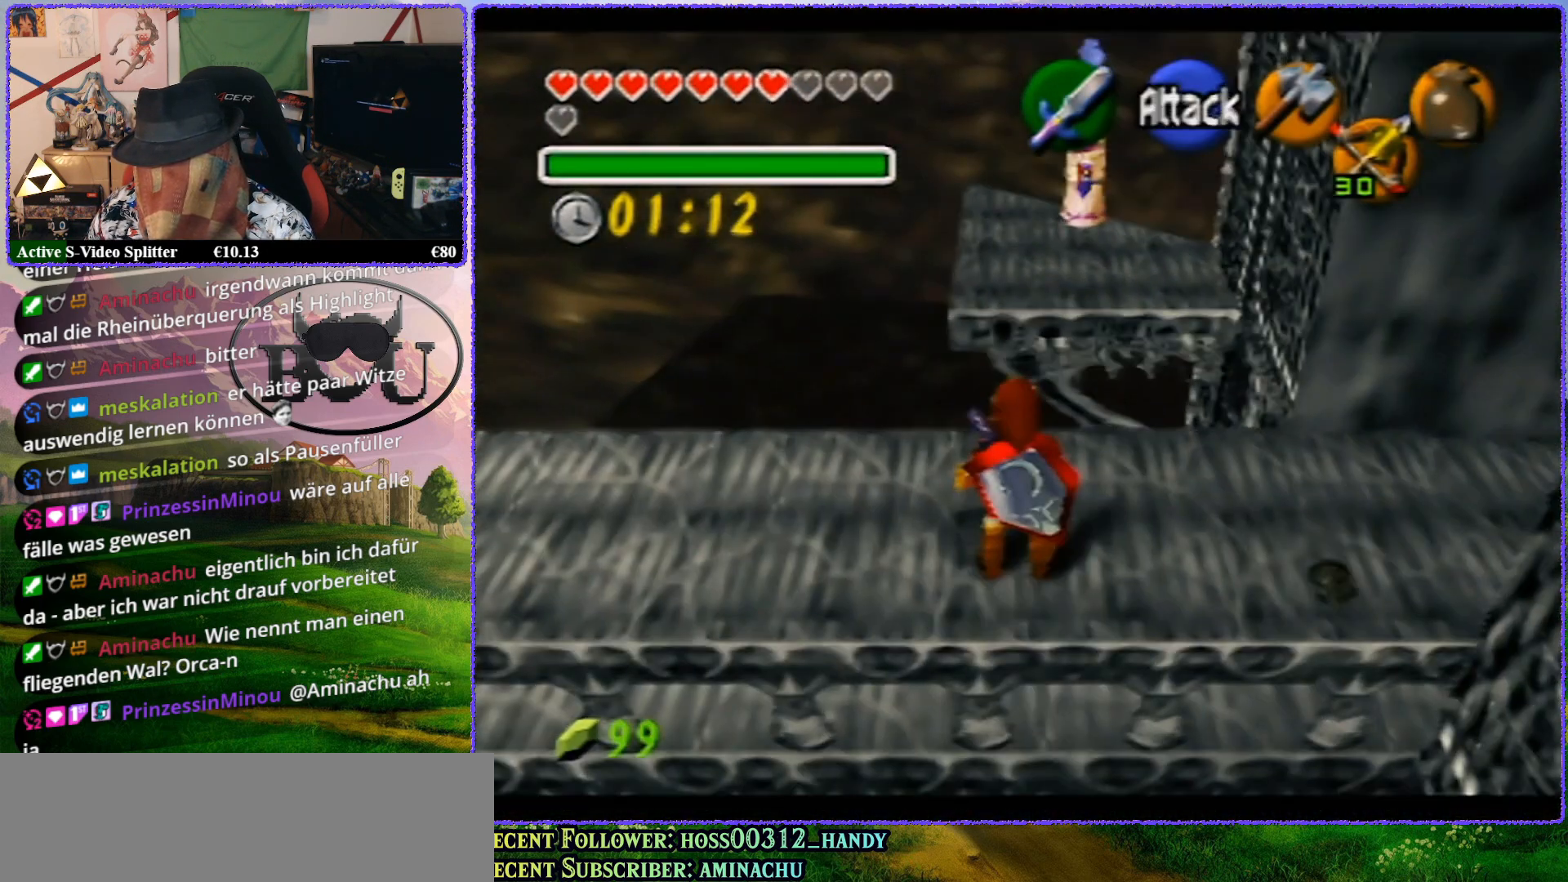
{"buttons": ["Z"], "left_stick": "center", "events": [[100, "Z", "up"], [183, "Z", "down"]]}
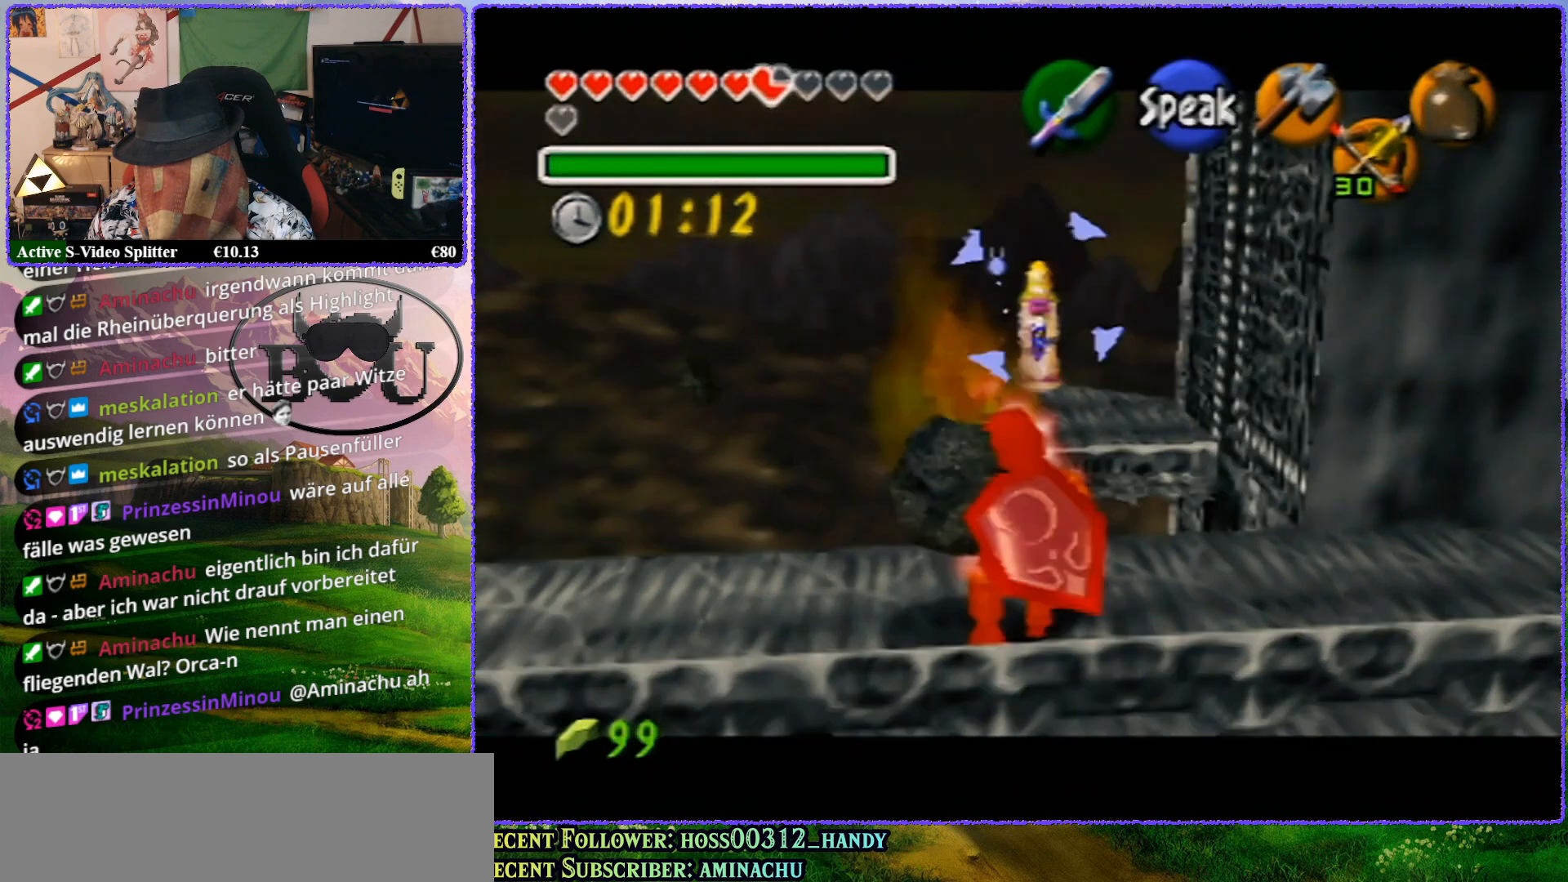
{"buttons": [], "left_stick": "center", "events": [[383, "Z", "up"]]}
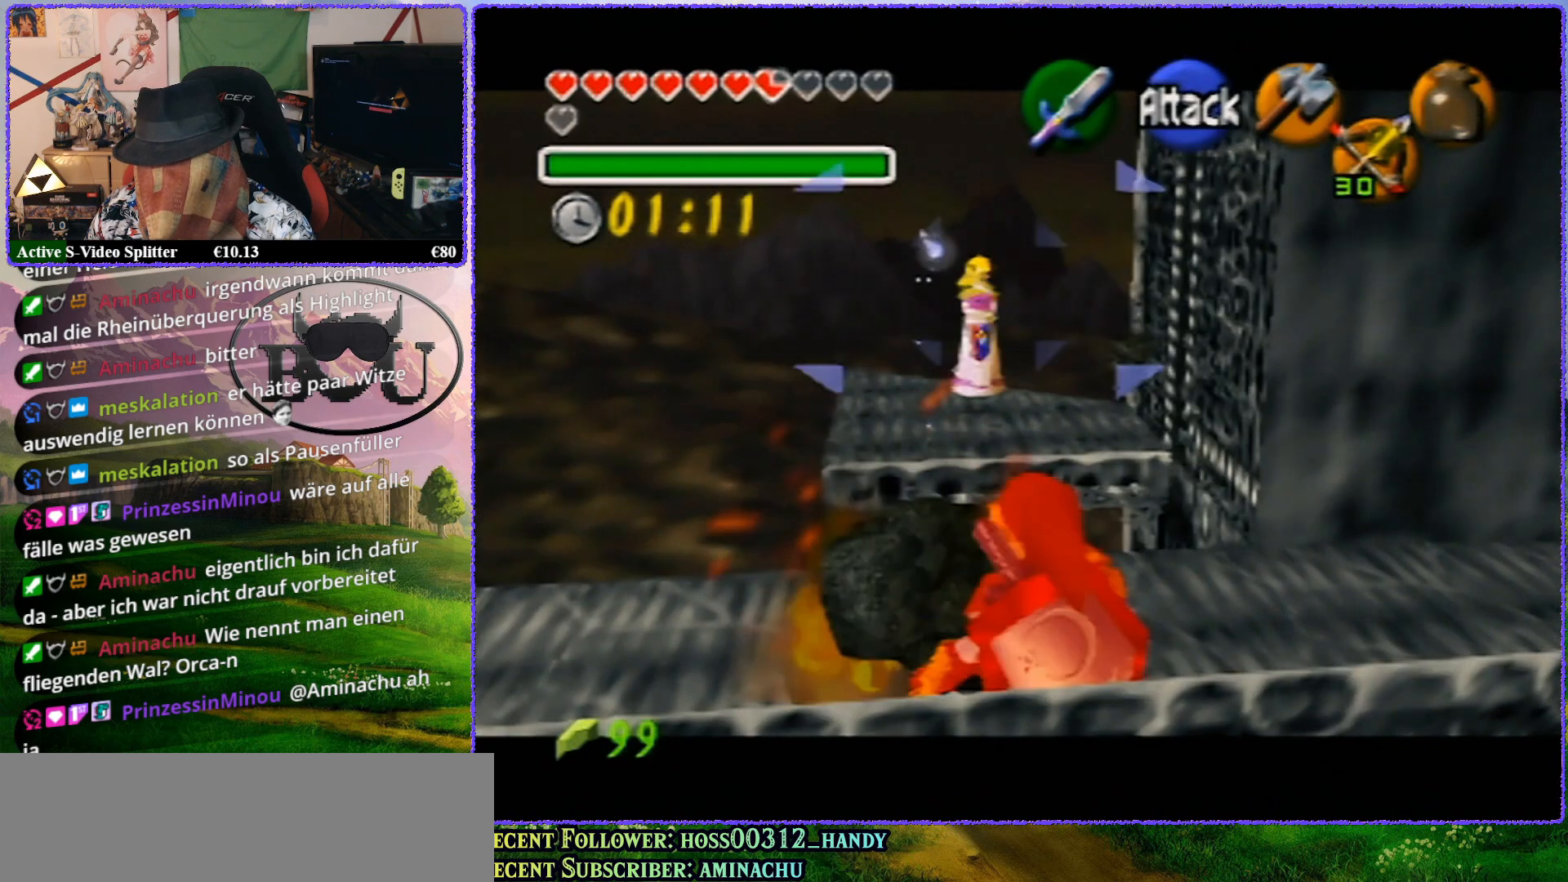
{"buttons": [], "left_stick": "up", "events": [[50, "left_stick", "up"]]}
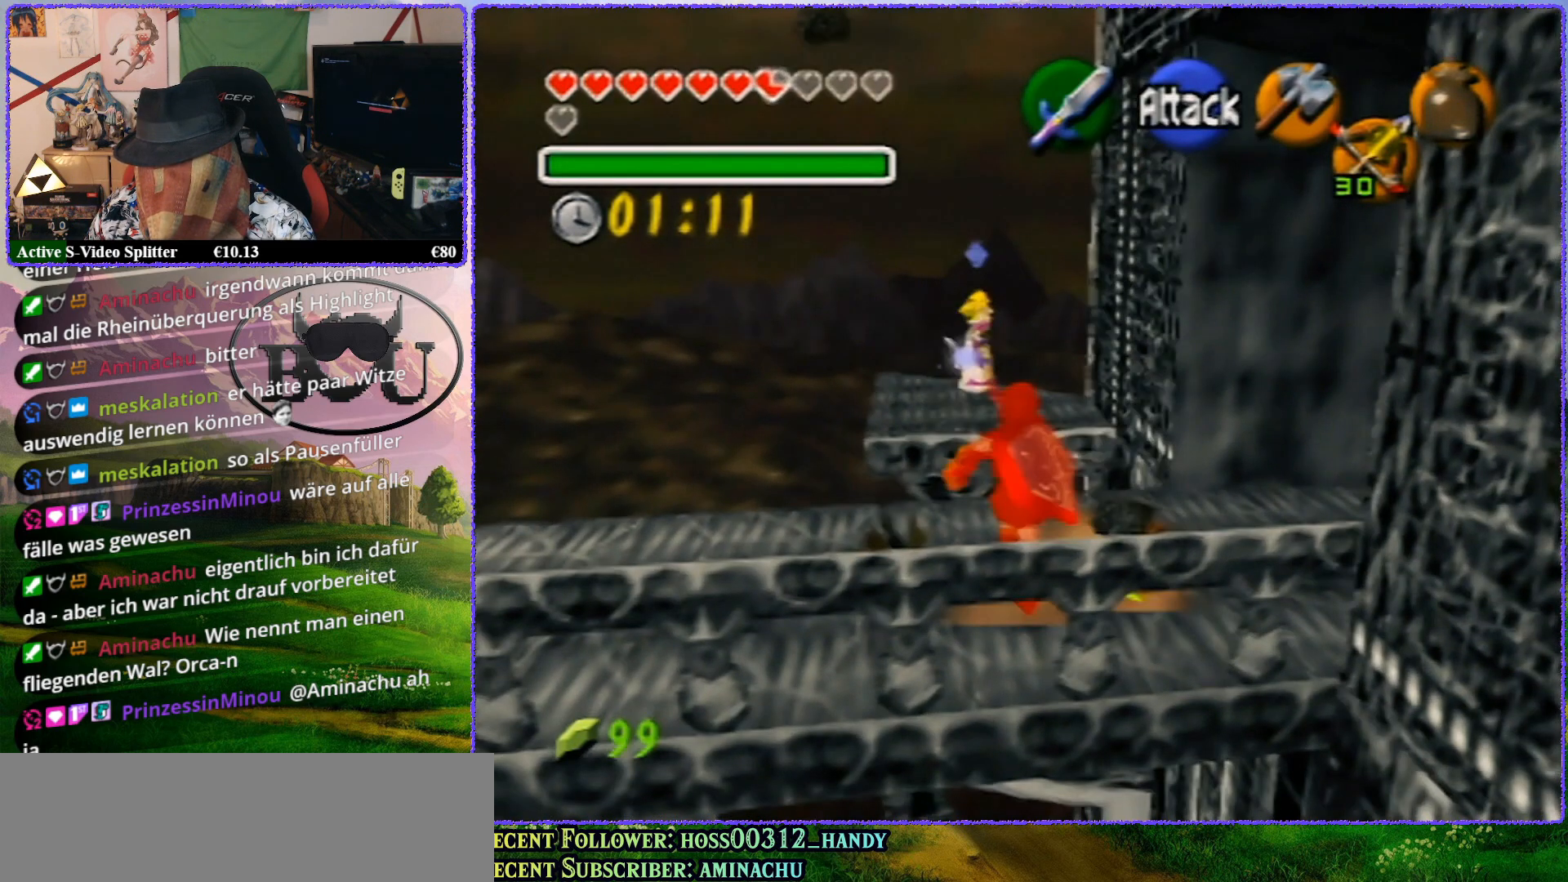
{"buttons": [], "left_stick": "up", "events": []}
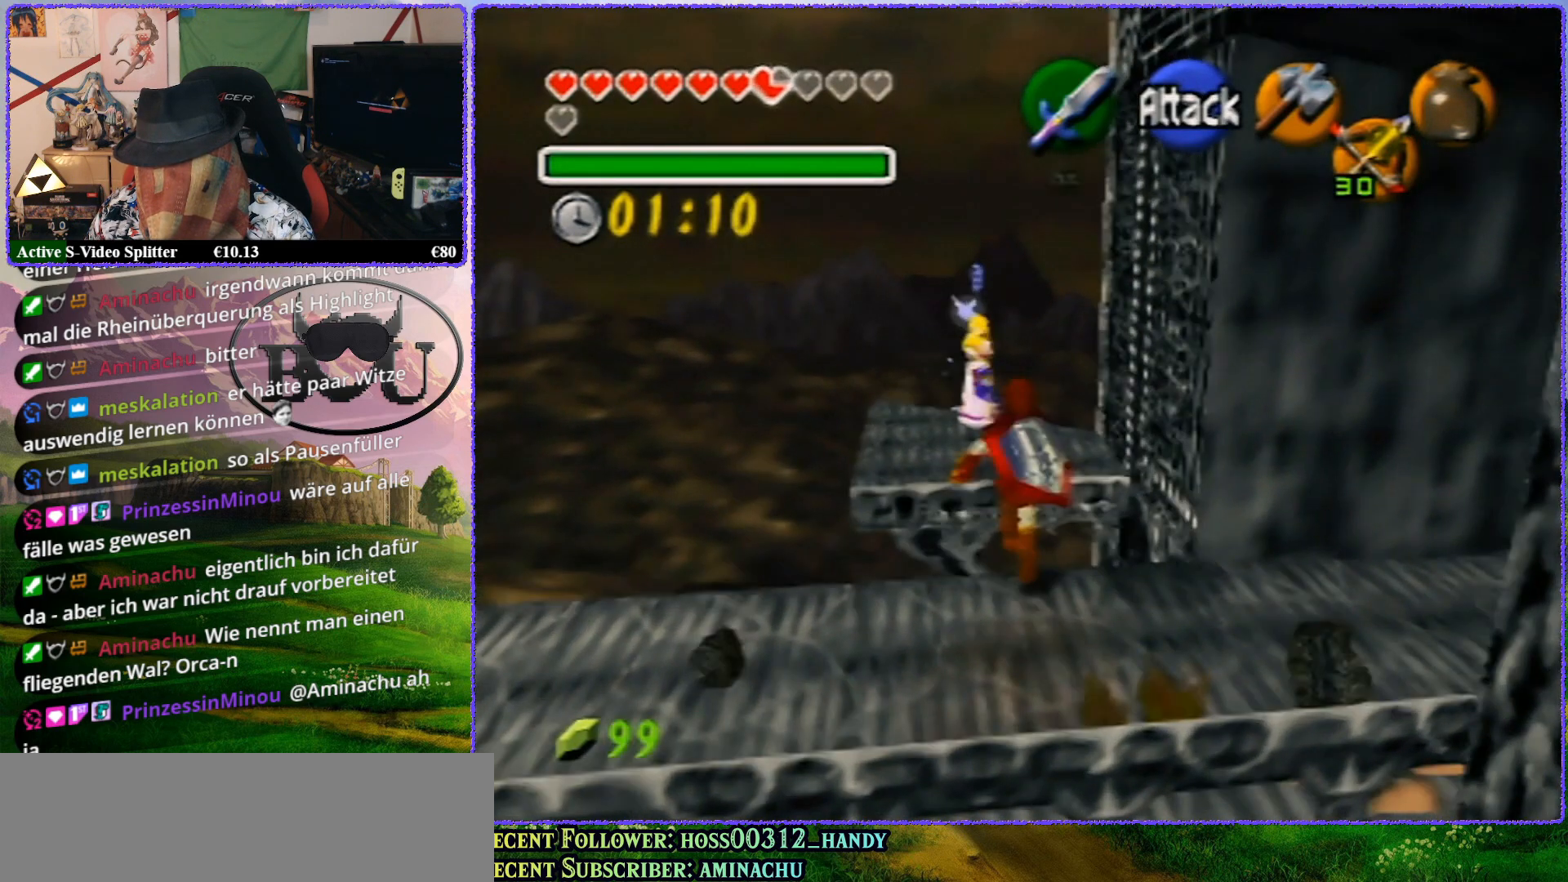
{"buttons": [], "left_stick": "up", "events": []}
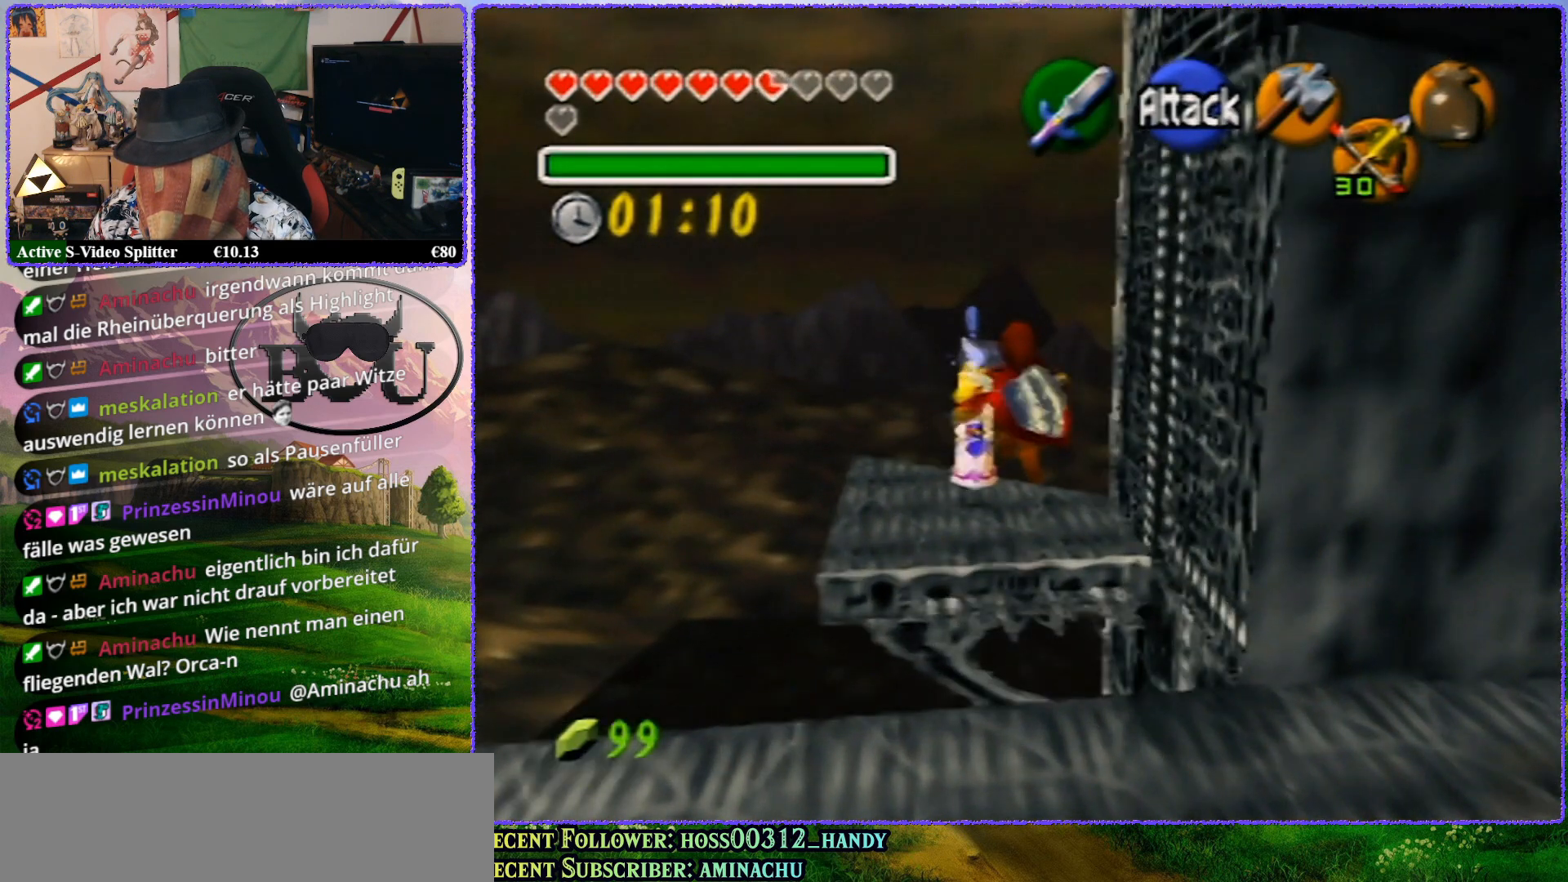
{"buttons": [], "left_stick": "center", "events": [[67, "left_stick", "center"]]}
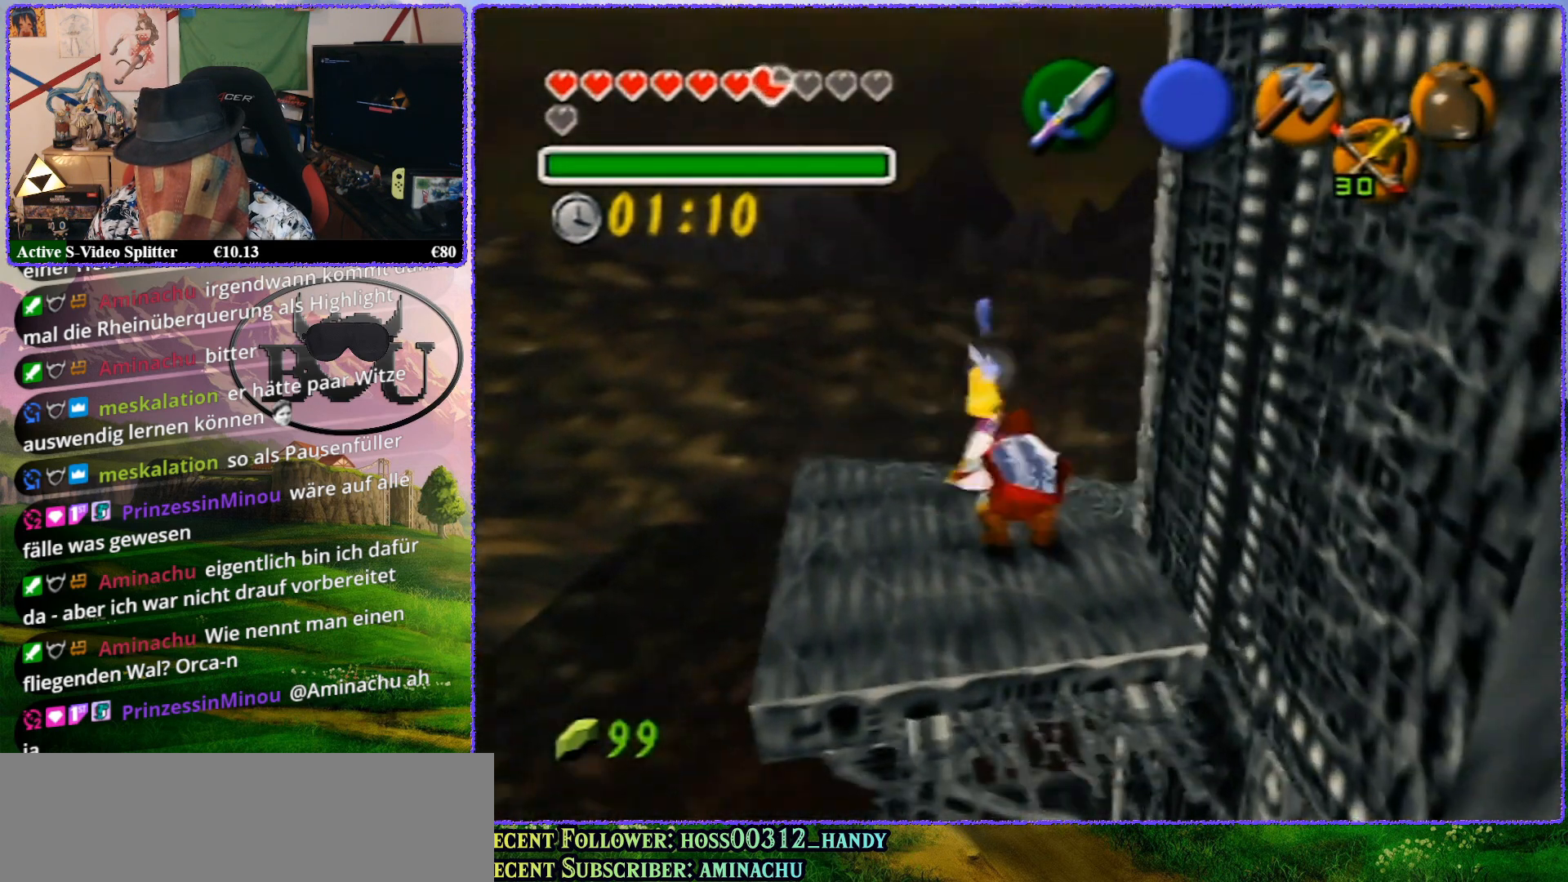
{"buttons": ["Z"], "left_stick": "center", "events": [[217, "Z", "down"]]}
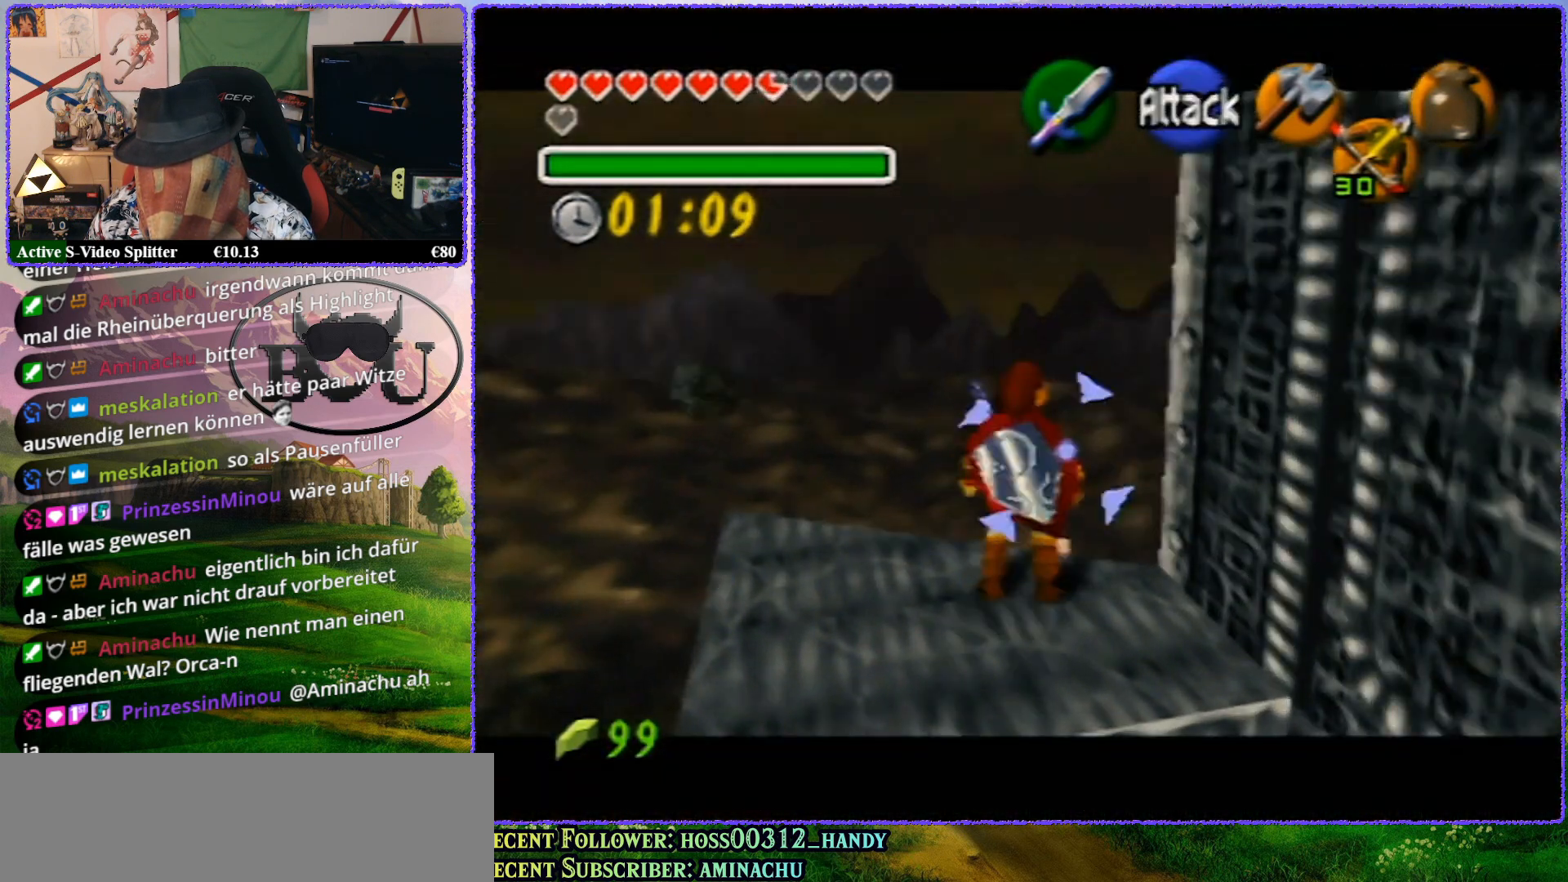
{"buttons": ["Z"], "left_stick": "center", "events": []}
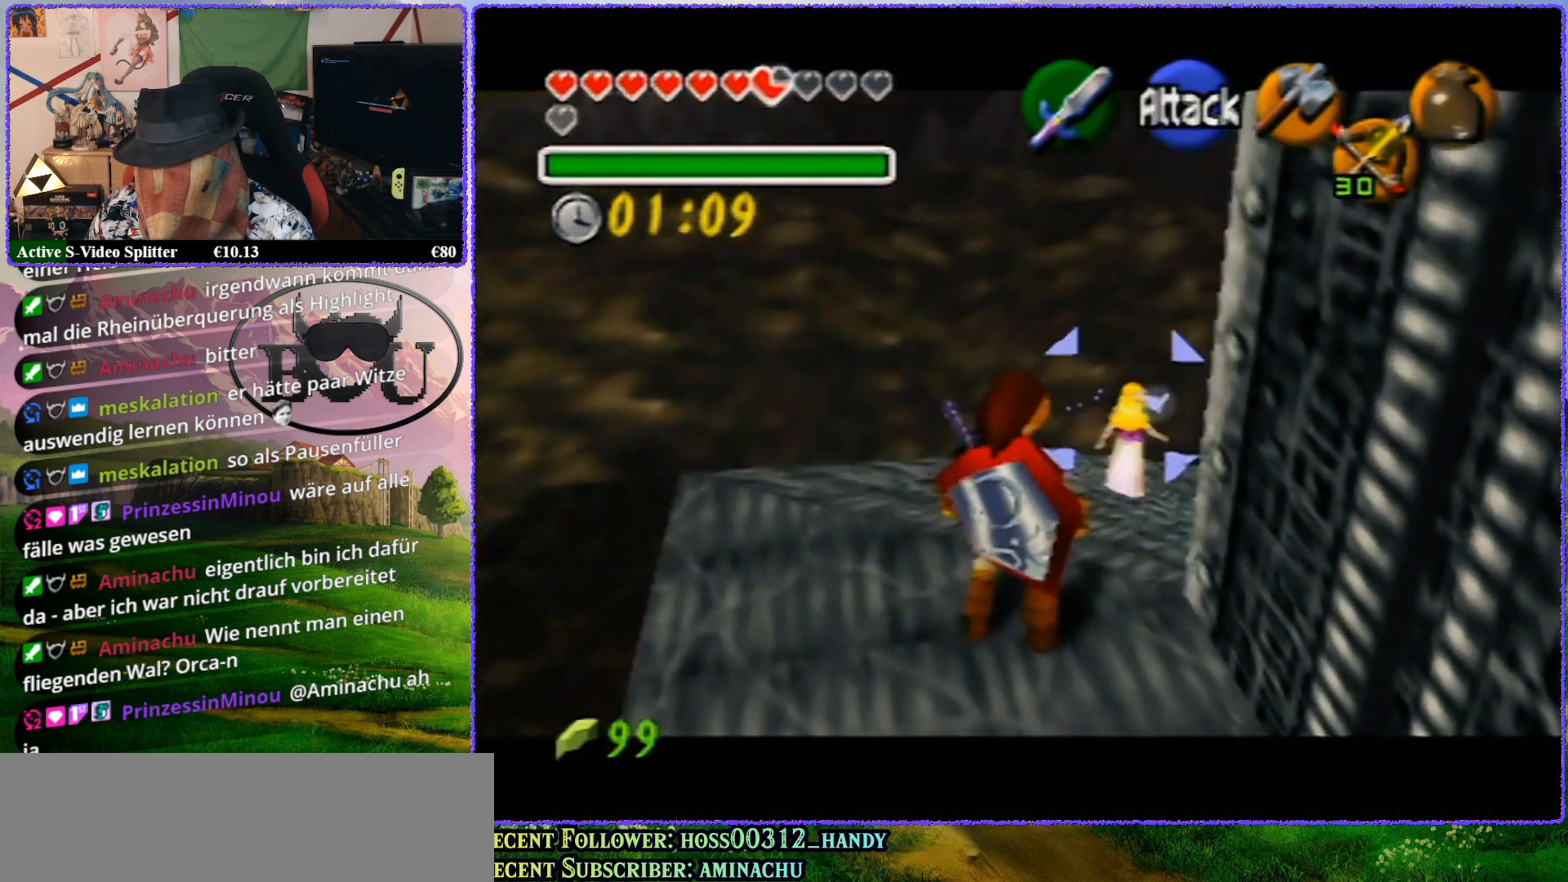
{"buttons": ["Z"], "left_stick": "up", "events": [[383, "left_stick", "up"]]}
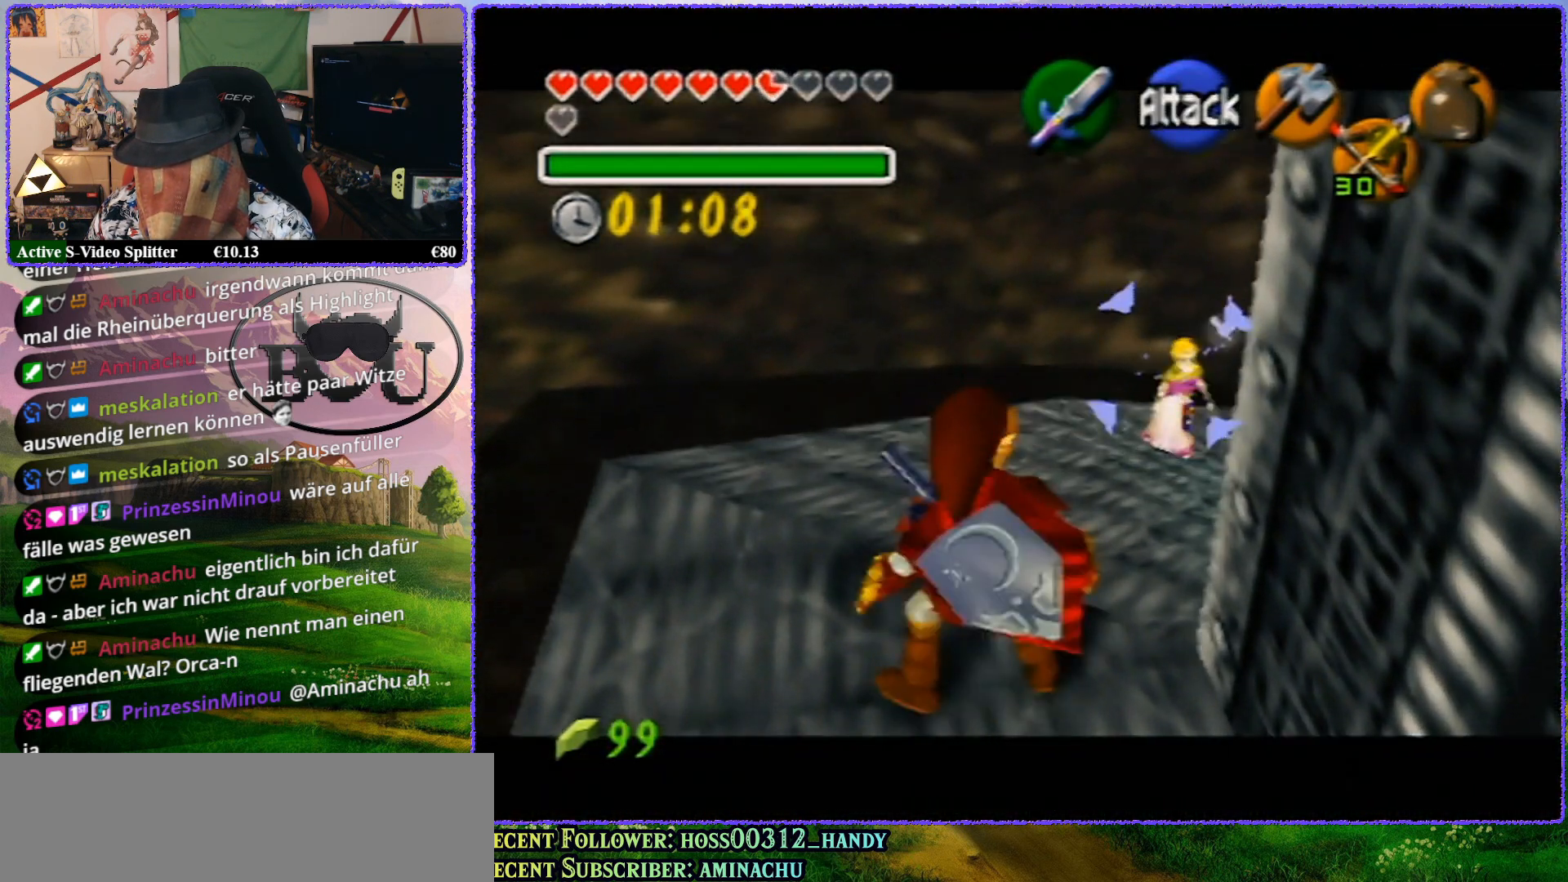
{"buttons": ["Z"], "left_stick": "center", "events": [[367, "left_stick", "center"]]}
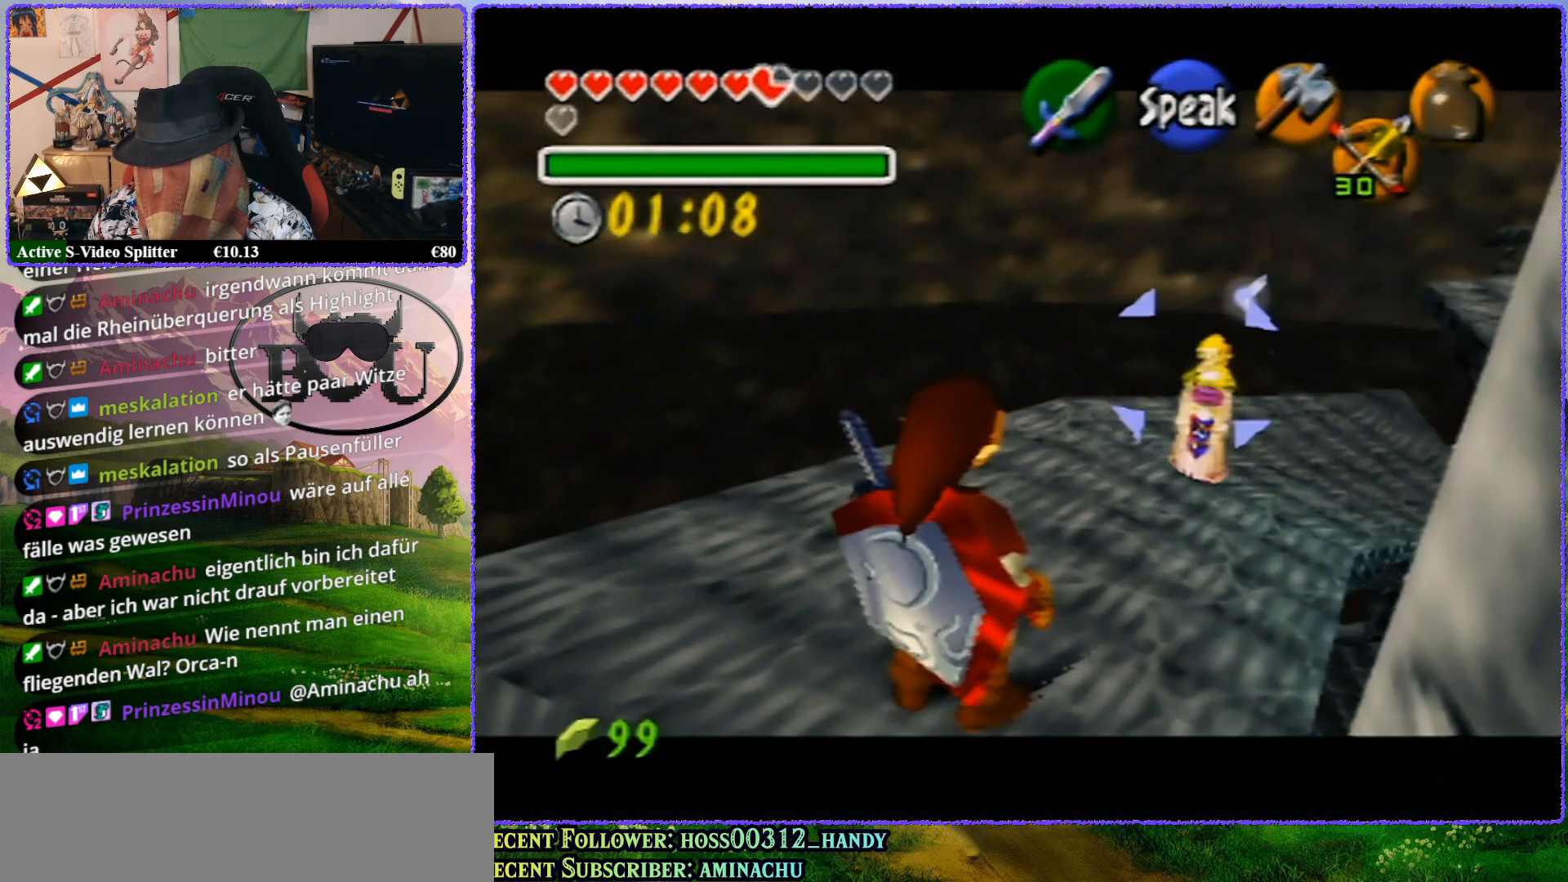
{"buttons": ["Z"], "left_stick": "up", "events": [[433, "left_stick", "up"]]}
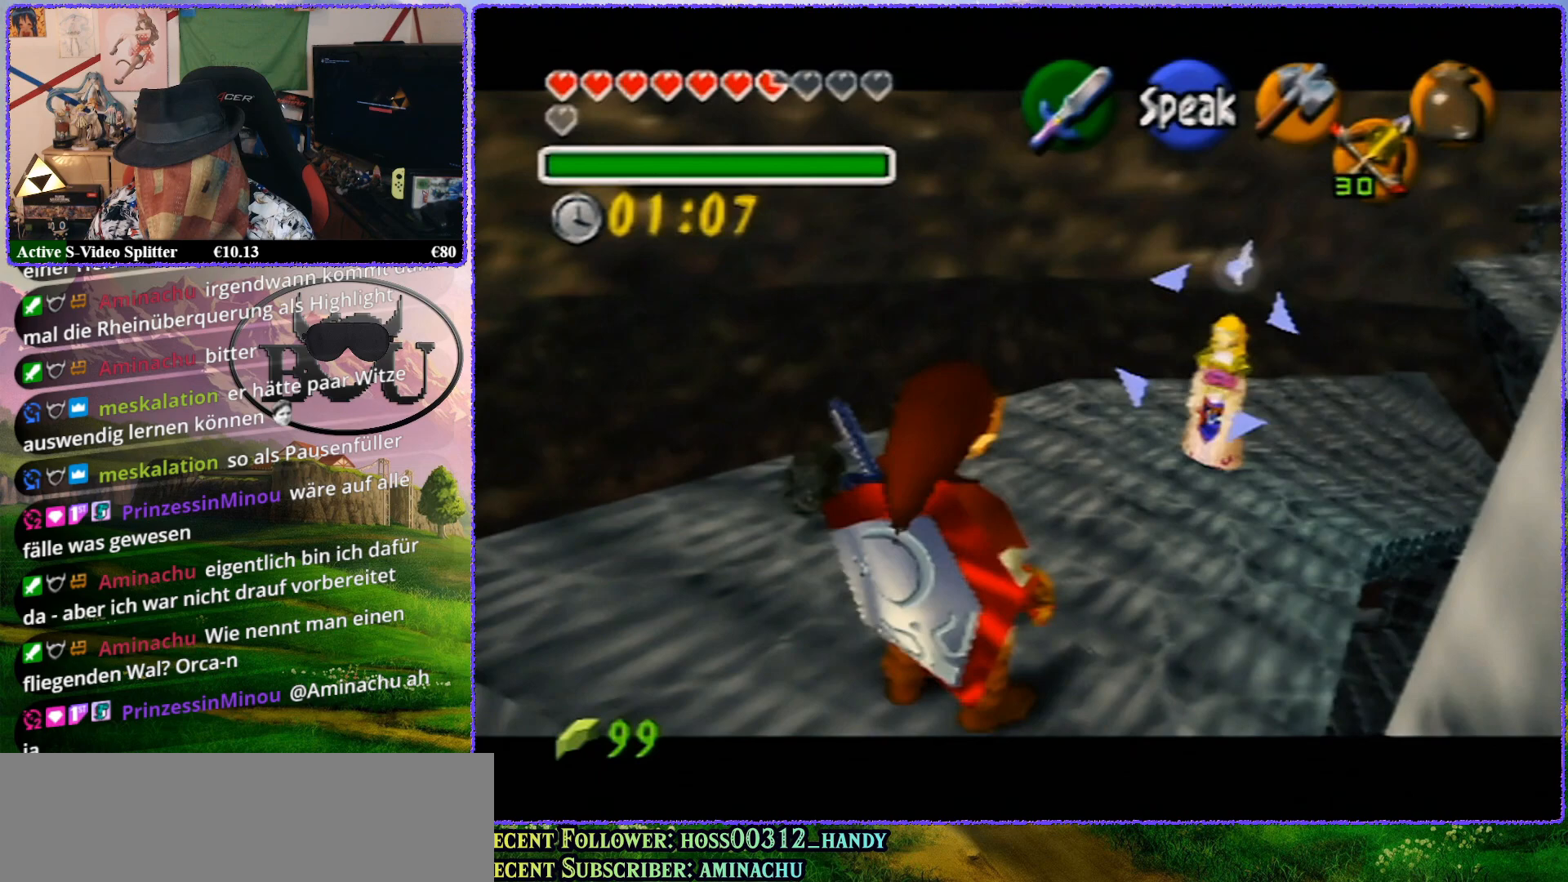
{"buttons": ["Z"], "left_stick": "up", "events": []}
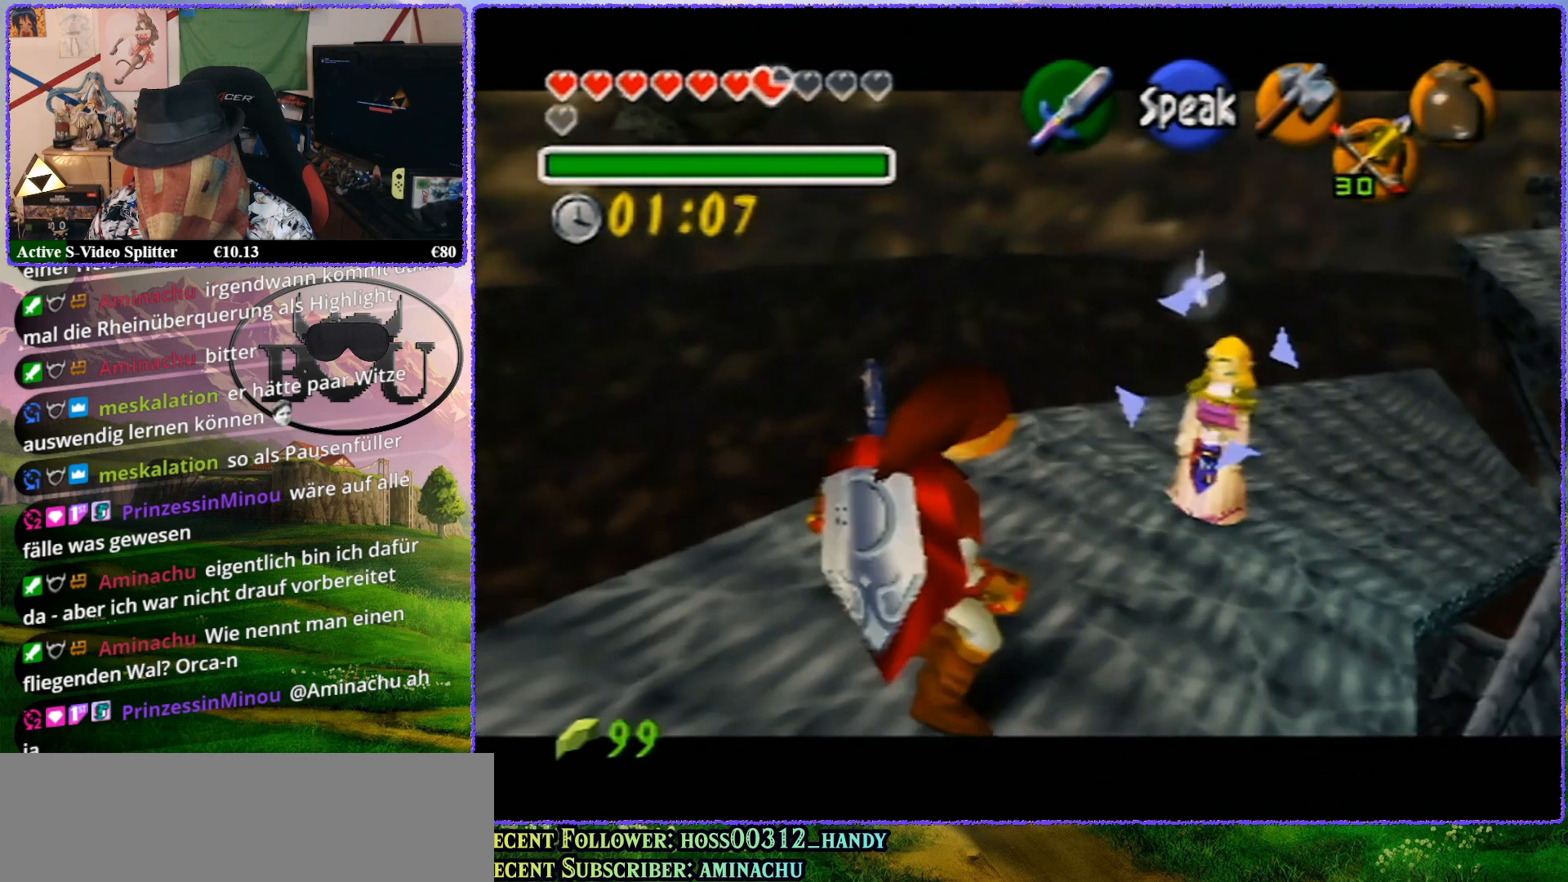
{"buttons": ["Z"], "left_stick": "center", "events": [[17, "left_stick", "center"]]}
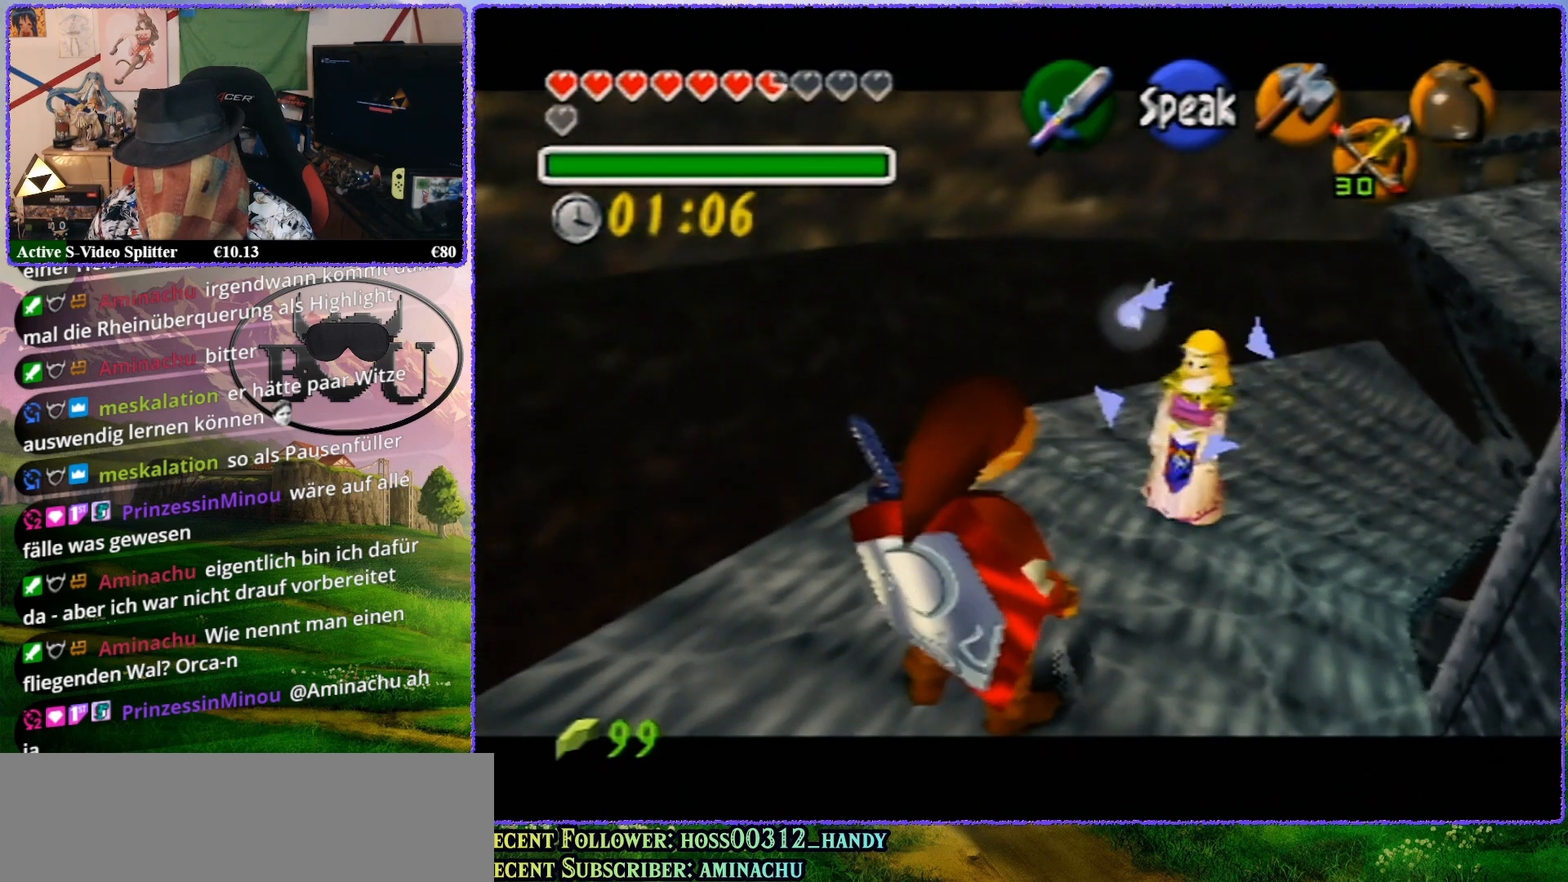
{"buttons": ["Z"], "left_stick": "up", "events": [[83, "left_stick", "up"]]}
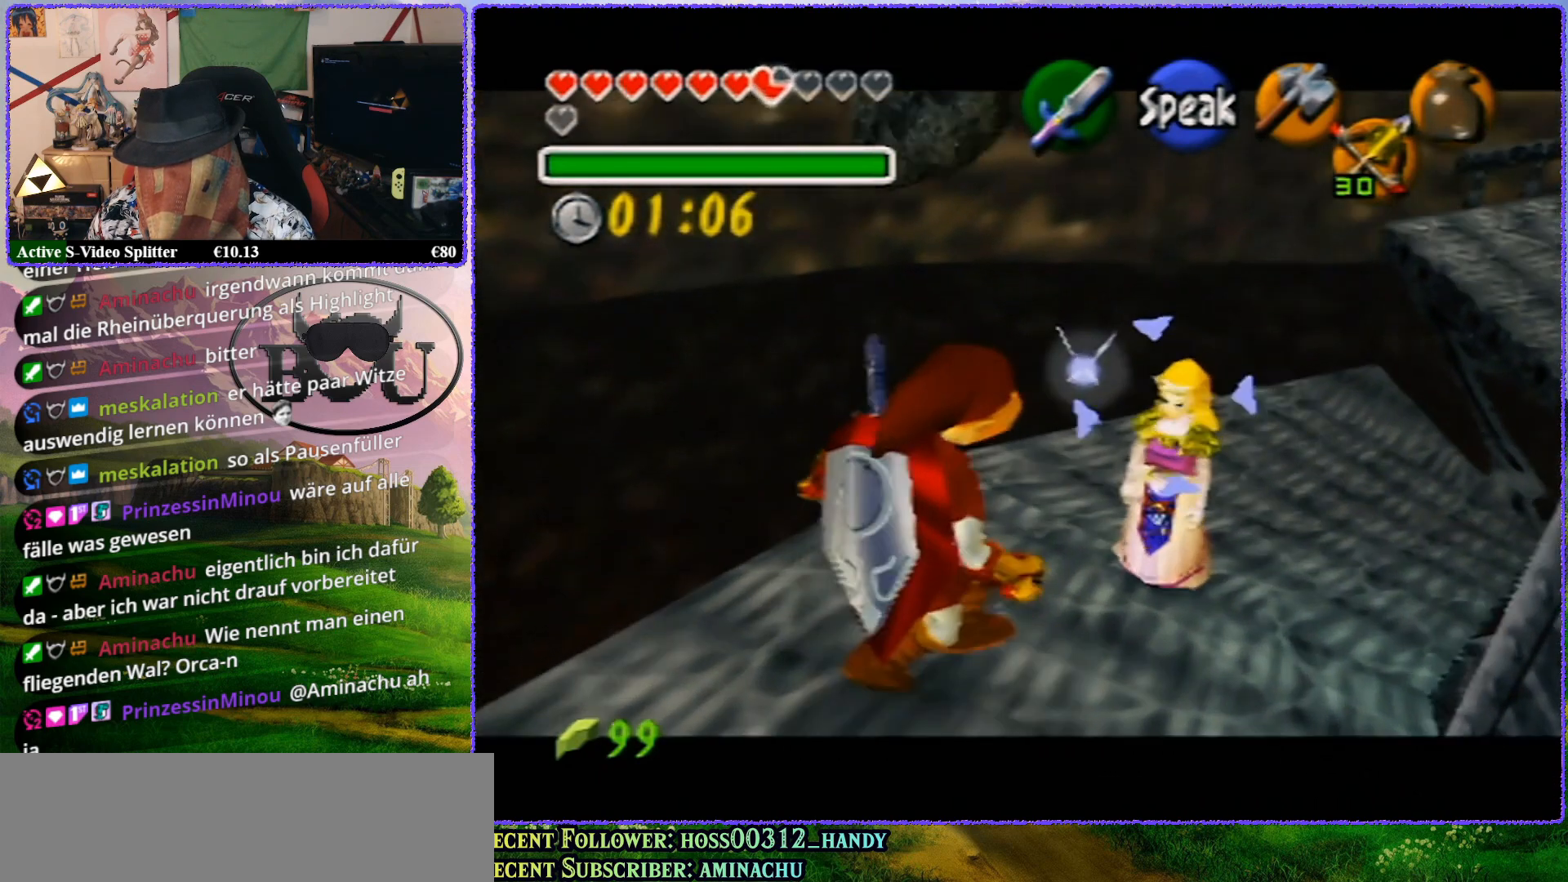
{"buttons": ["Z"], "left_stick": "center", "events": [[133, "left_stick", "center"]]}
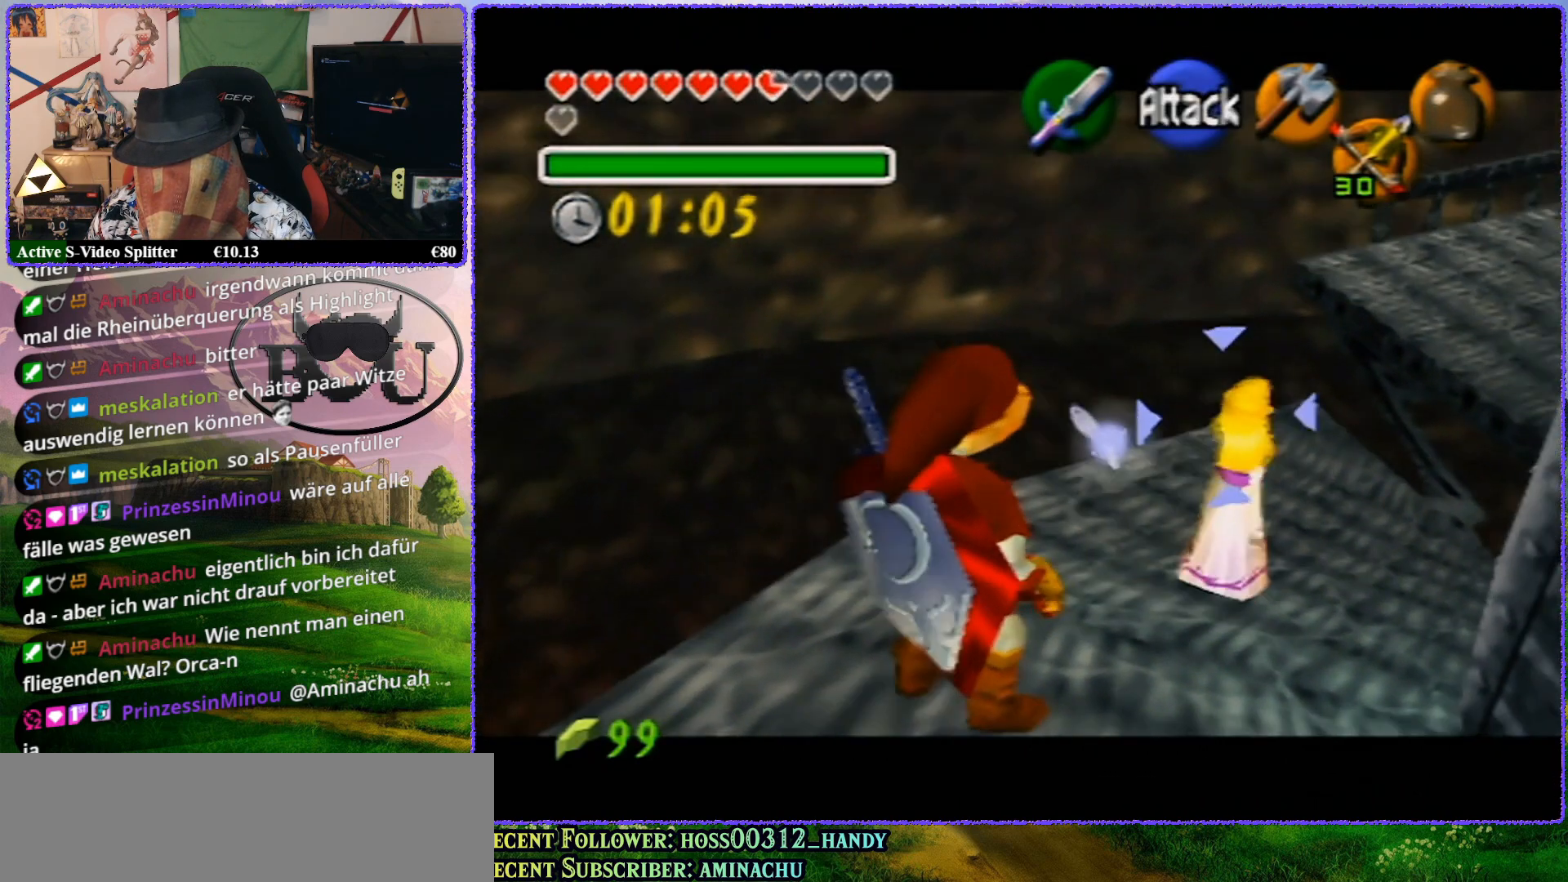
{"buttons": ["Z"], "left_stick": "center", "events": []}
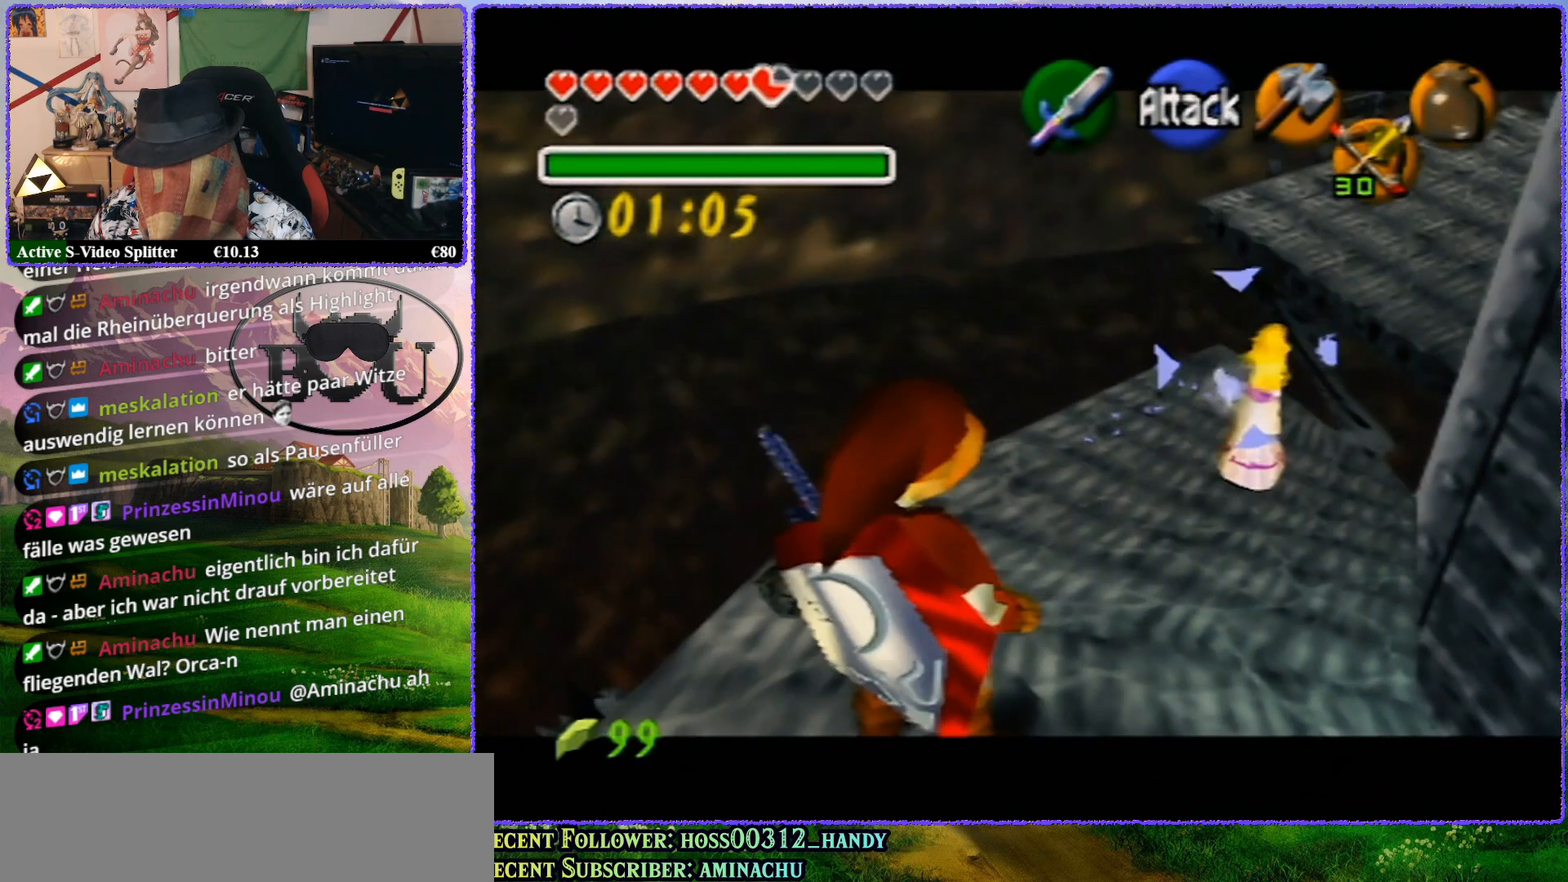
{"buttons": ["Z"], "left_stick": "up", "events": [[250, "left_stick", "up"]]}
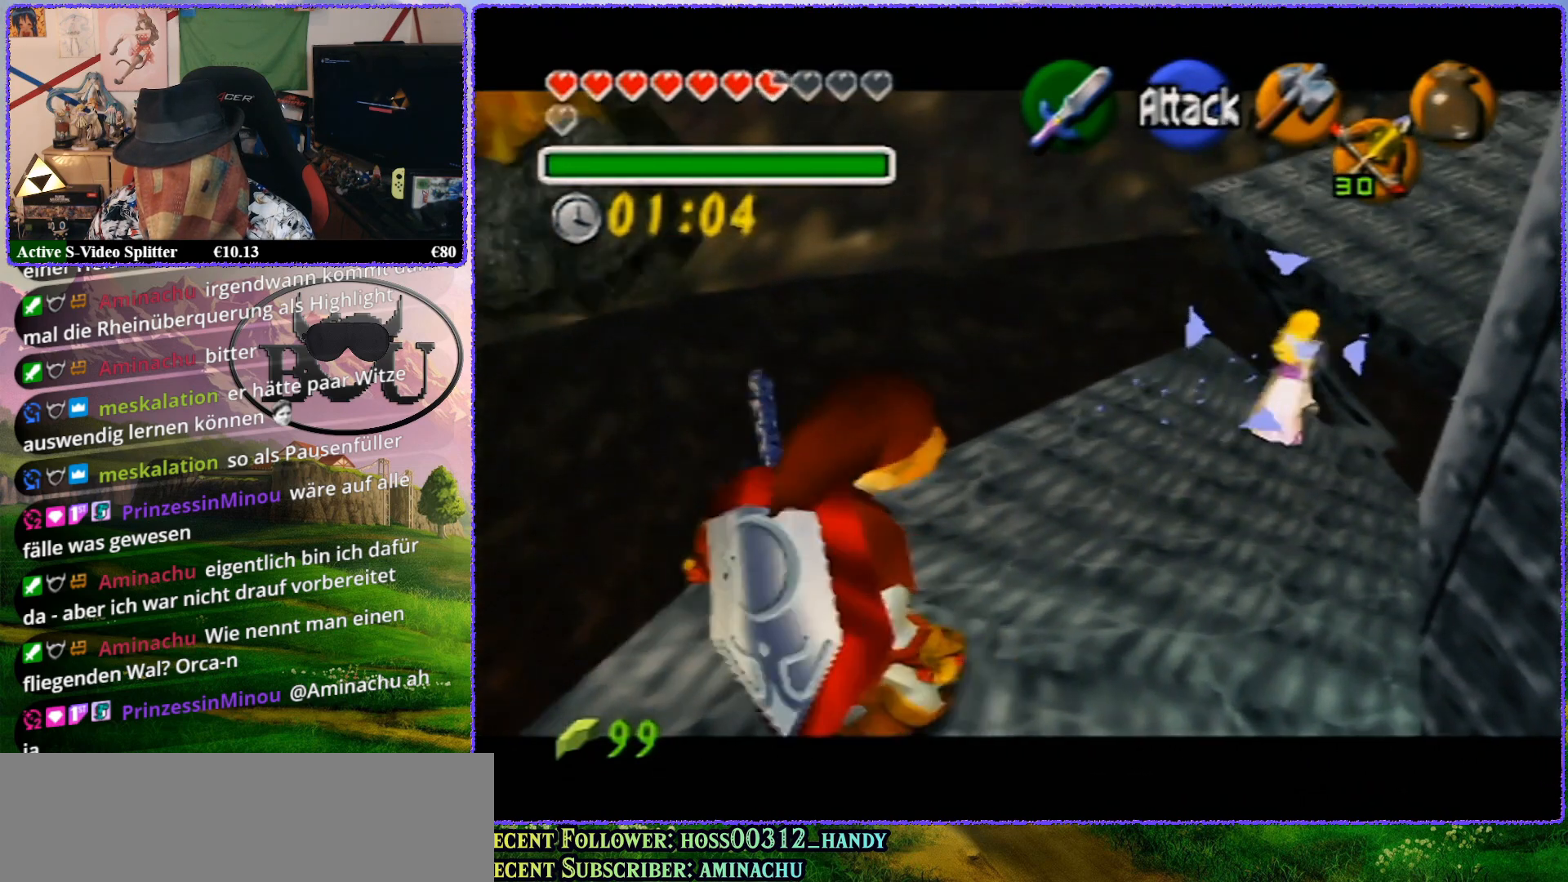
{"buttons": ["Z"], "left_stick": "center", "events": [[33, "left_stick", "center"]]}
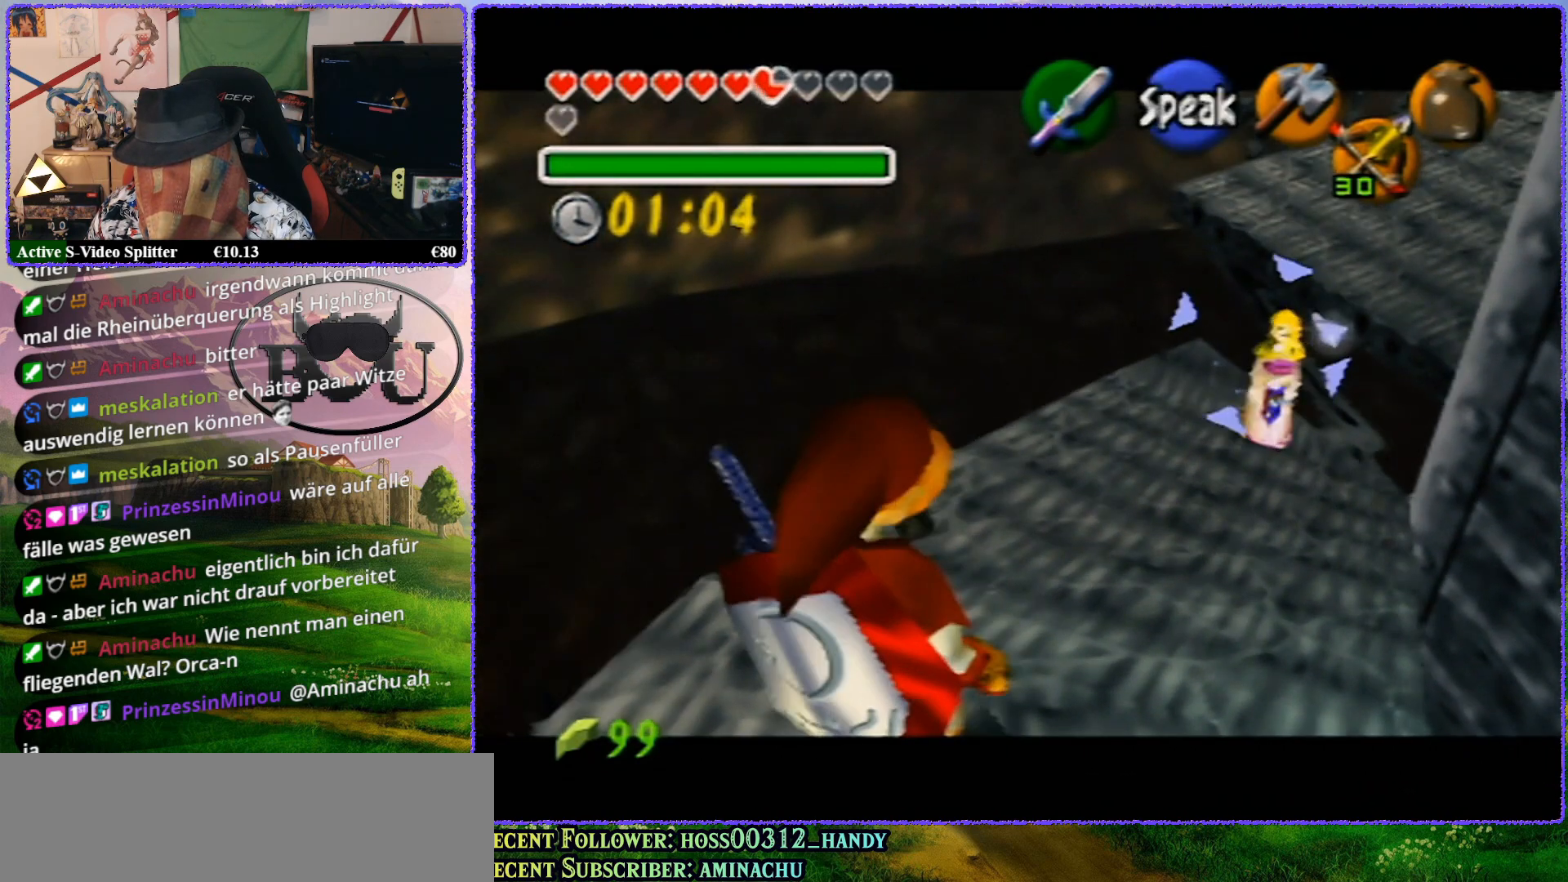
{"buttons": [], "left_stick": "up", "events": [[183, "Z", "up"], [300, "left_stick", "up"]]}
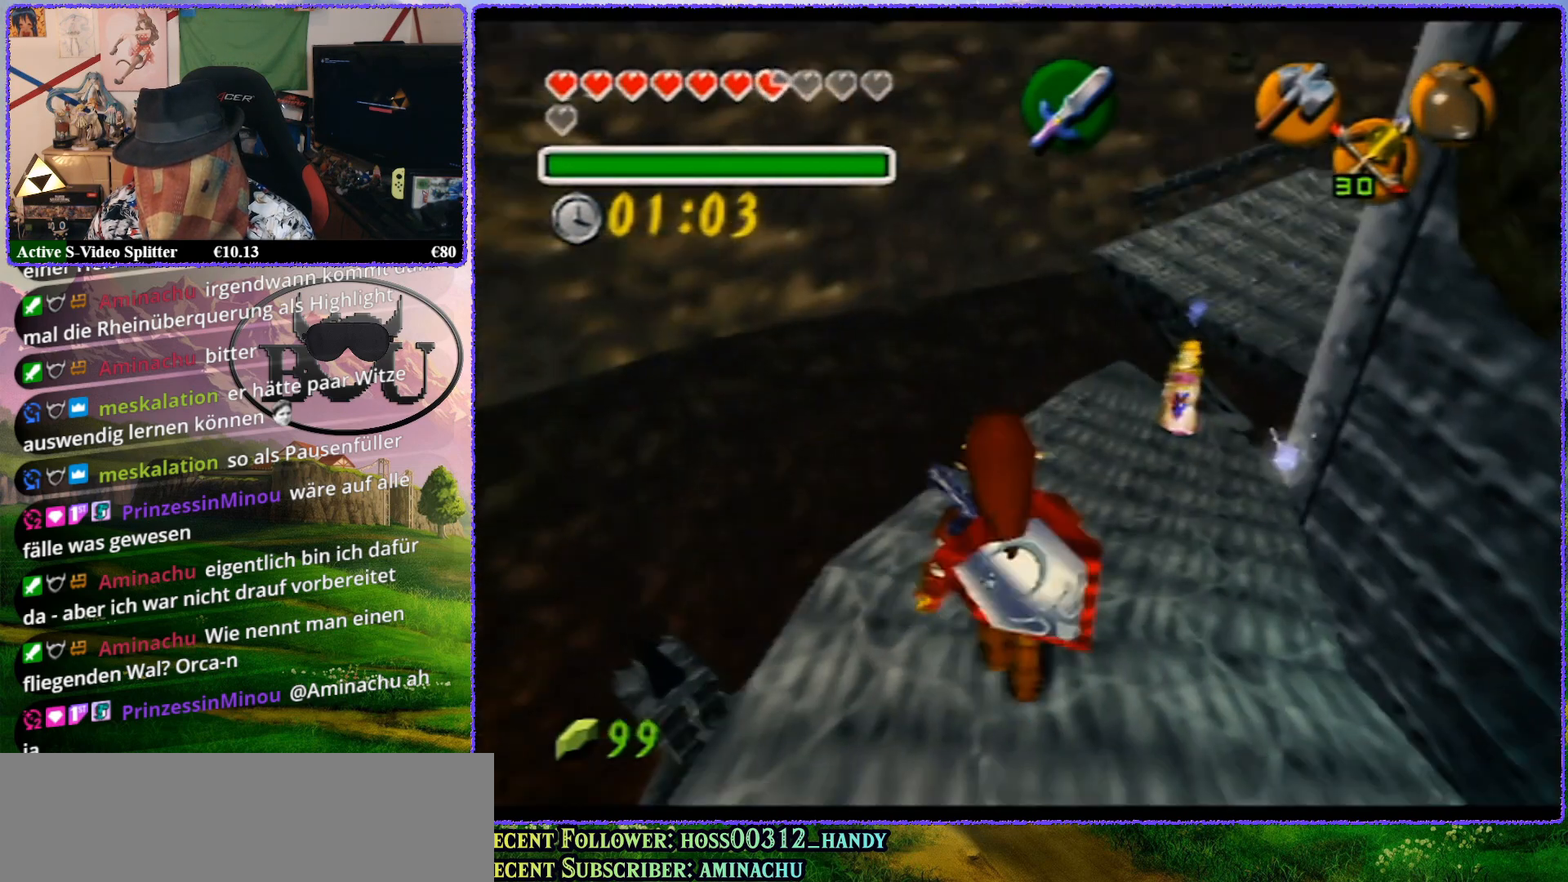
{"buttons": [], "left_stick": "up", "events": []}
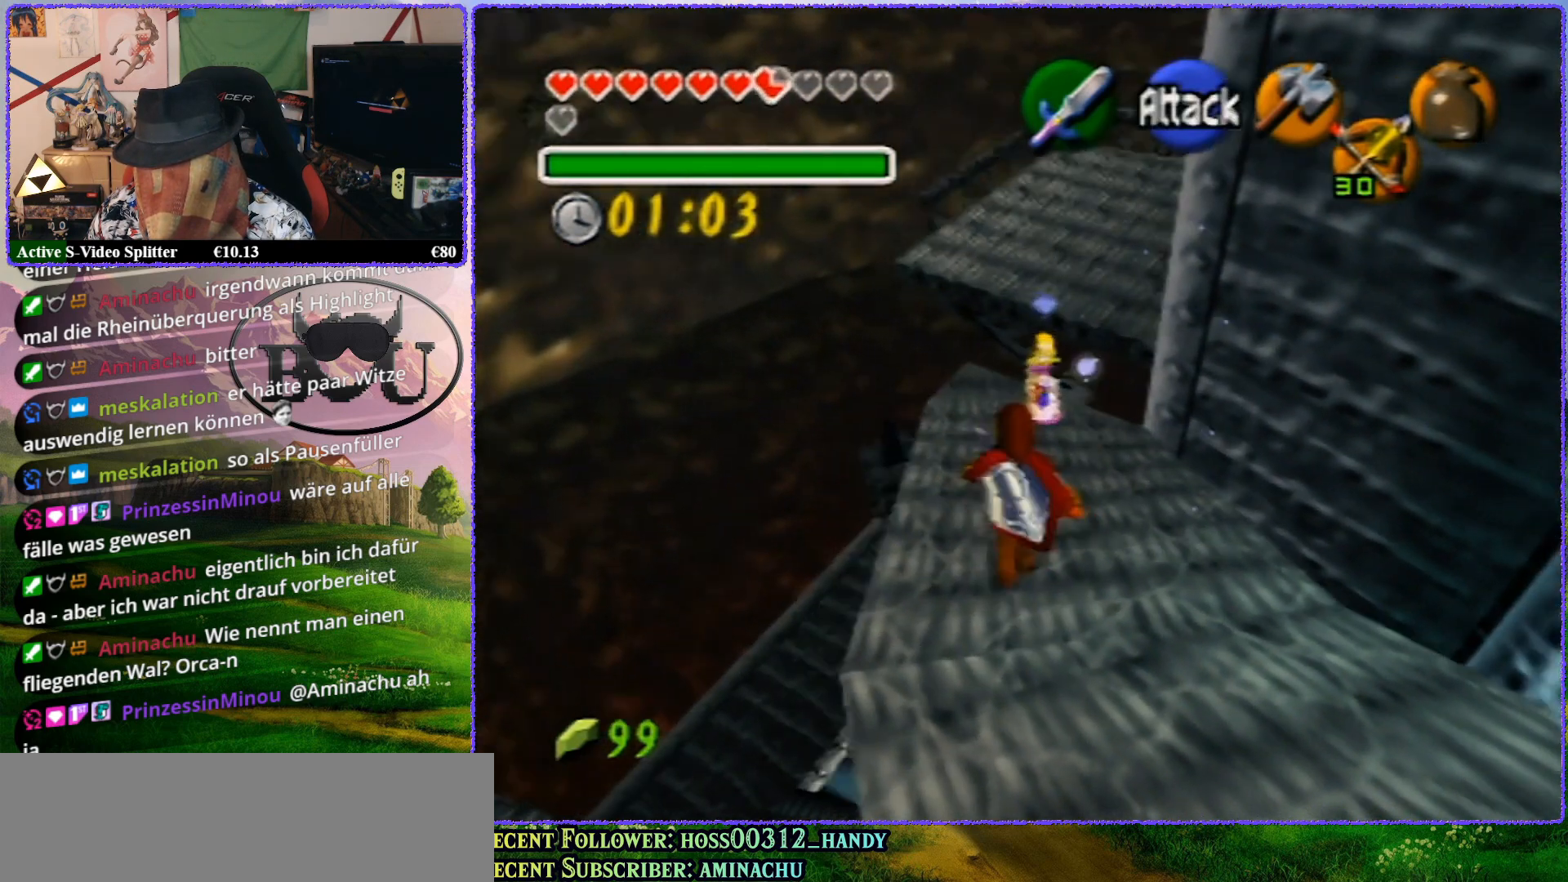
{"buttons": [], "left_stick": "up", "events": []}
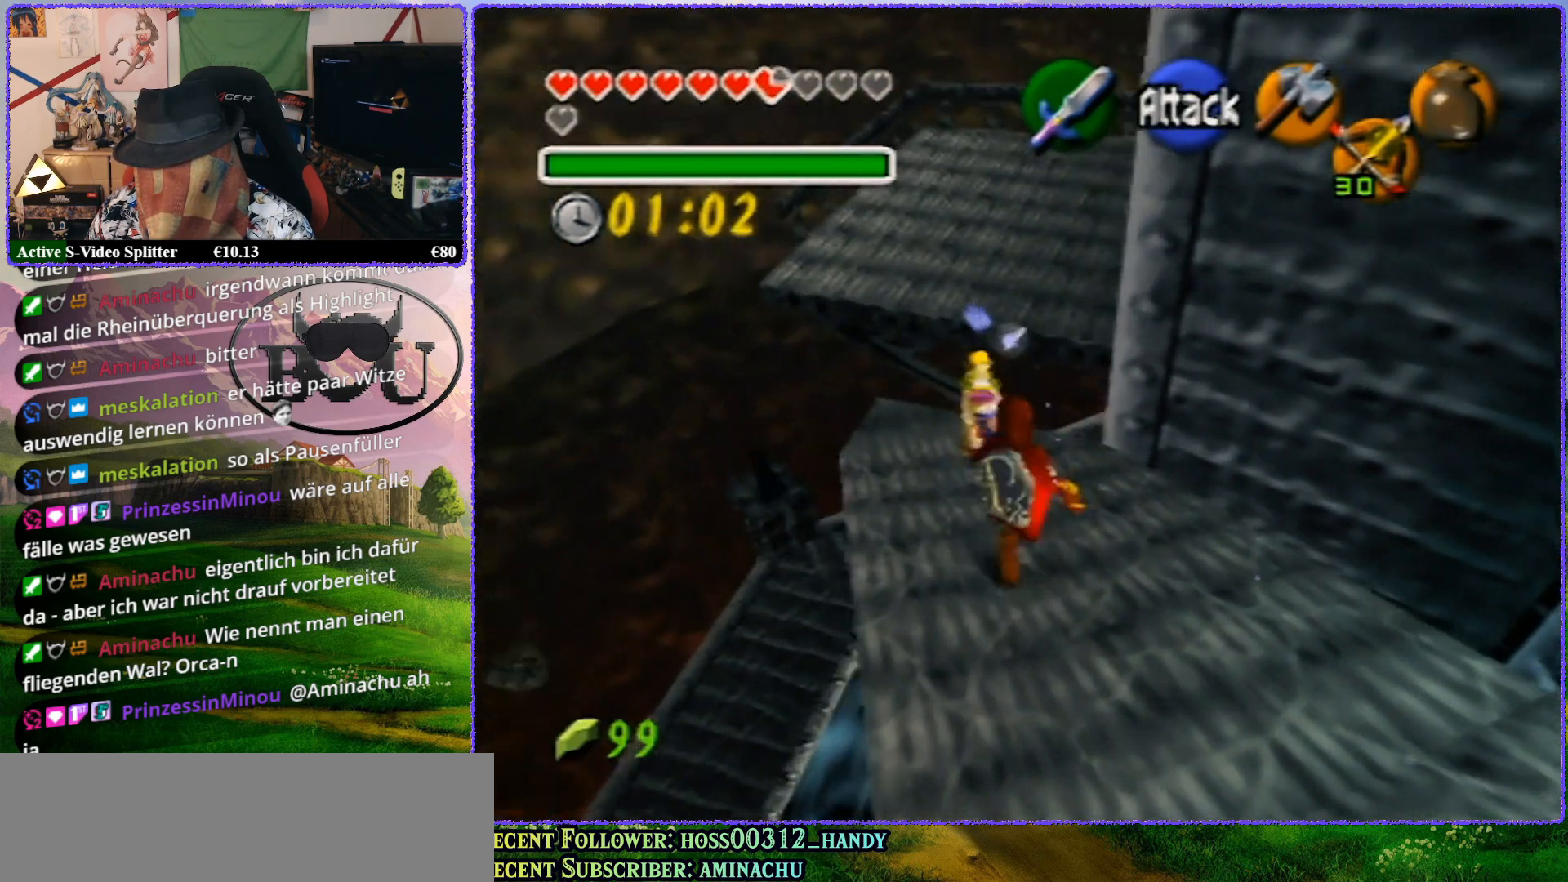
{"buttons": [], "left_stick": "up", "events": []}
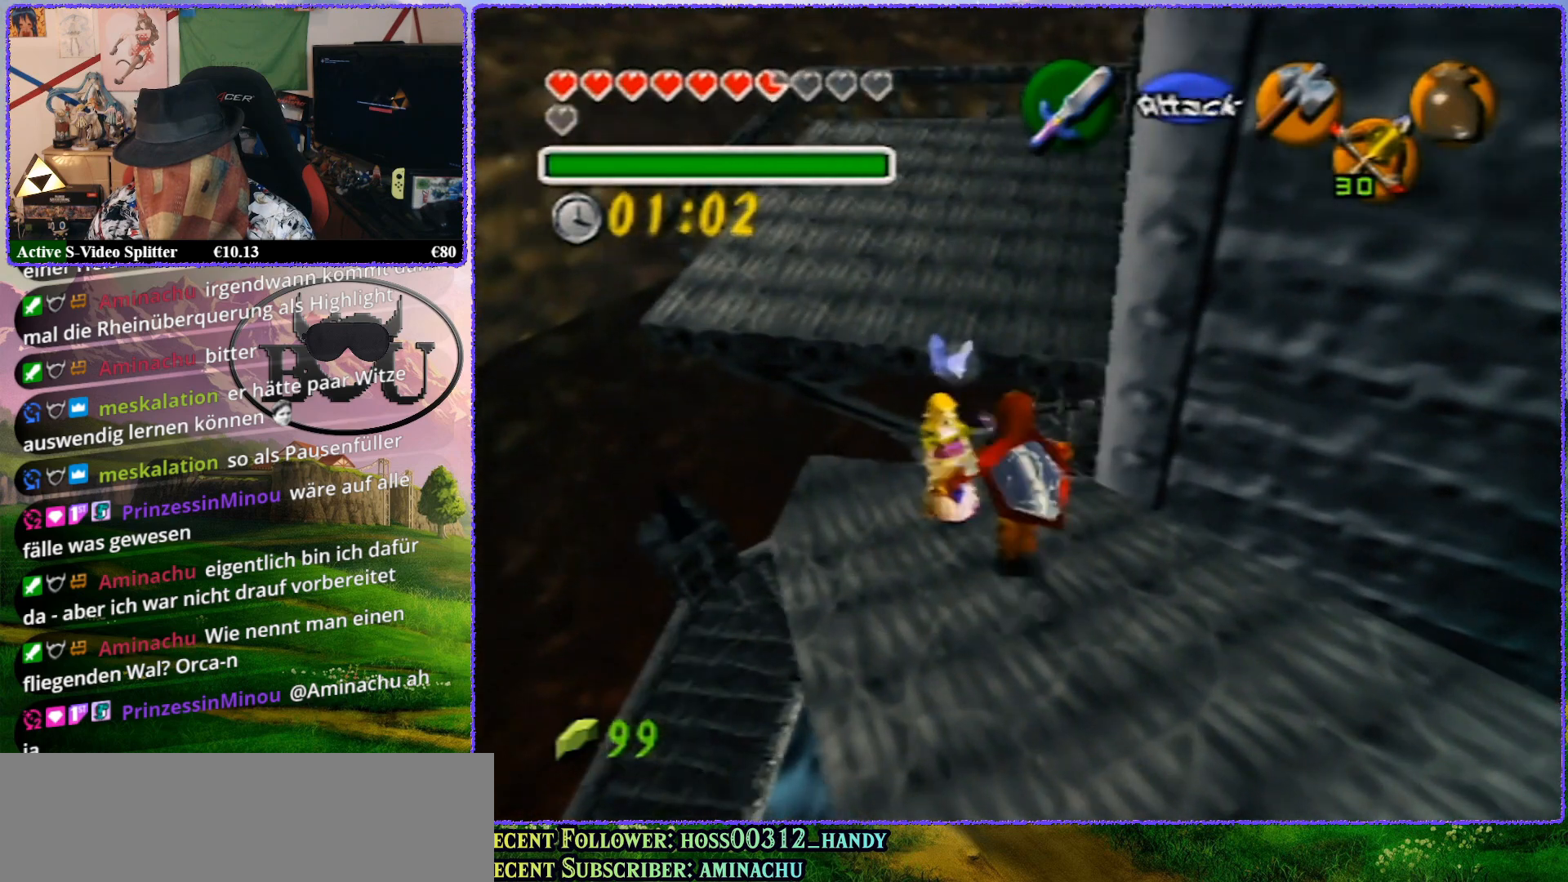
{"buttons": [], "left_stick": "up", "events": []}
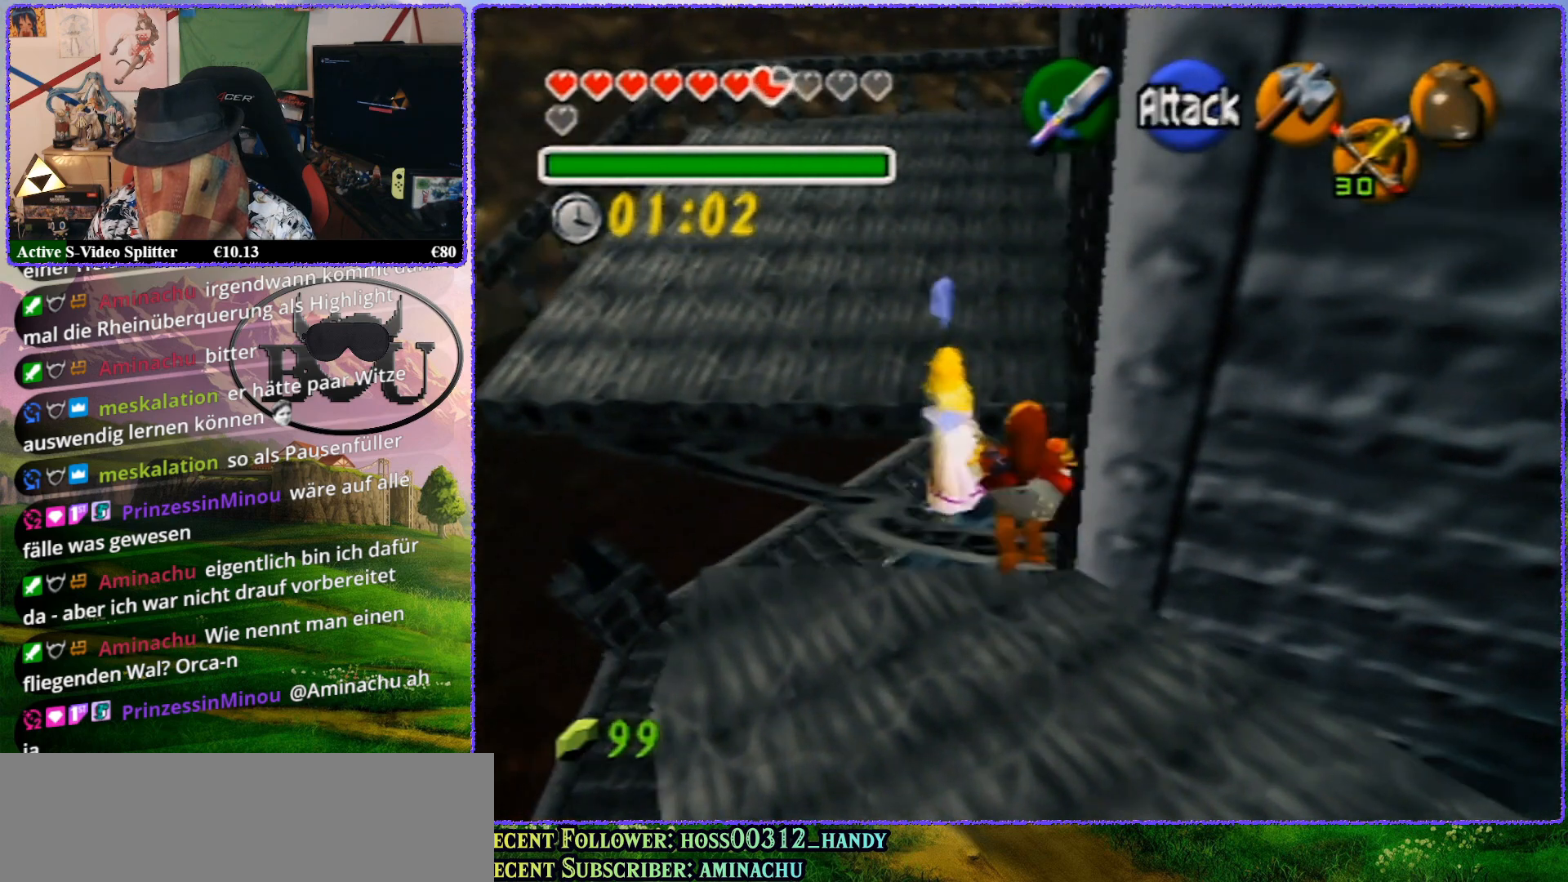
{"buttons": [], "left_stick": "up", "events": []}
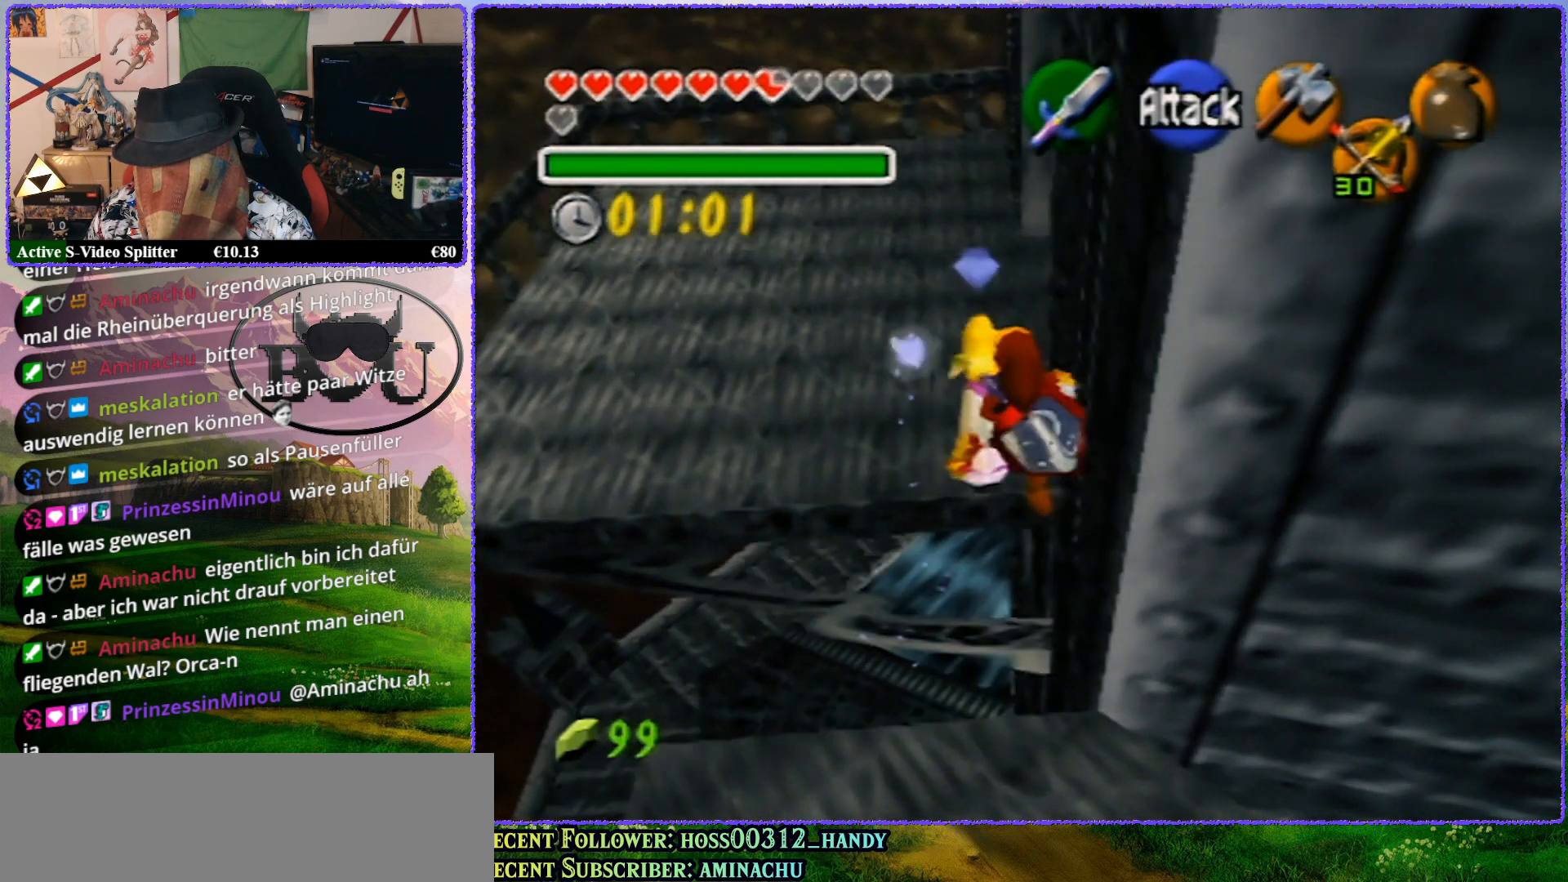
{"buttons": [], "left_stick": "up", "events": []}
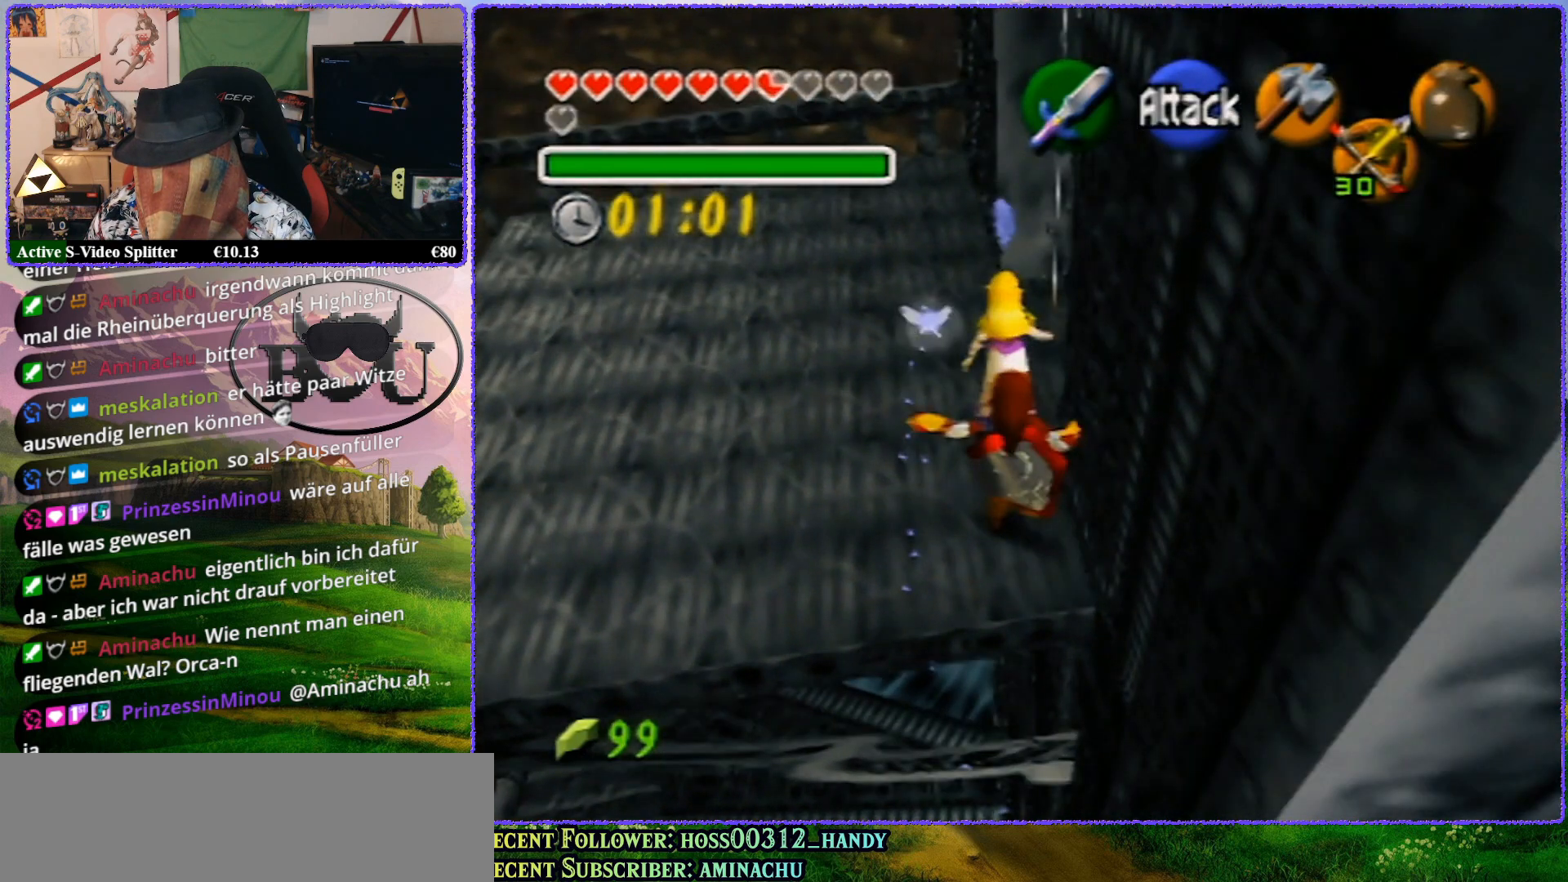
{"buttons": ["Z"], "left_stick": "up", "events": [[450, "Z", "down"]]}